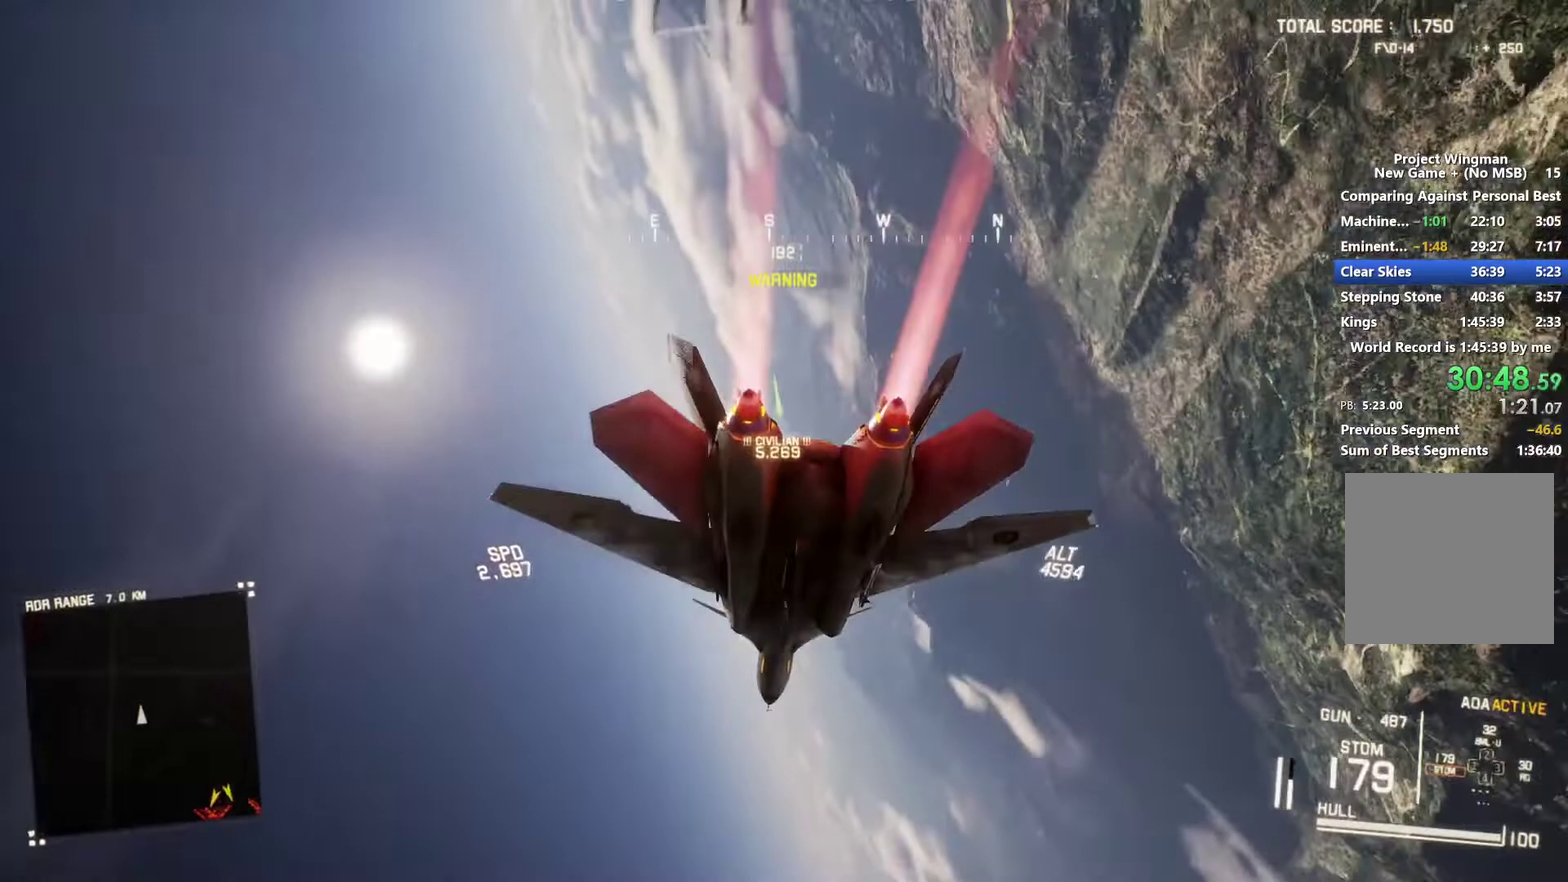
Gameplay with a controller (Xbox layout); each line is a JSON object with the inputs held at the frame after it. "events" lists button and stick changes between this image and that frame as [ms after this image, input, new state], when the widget could be followed in between.
{"buttons": ["R2"], "left_stick": "down", "right_stick": "up", "events": []}
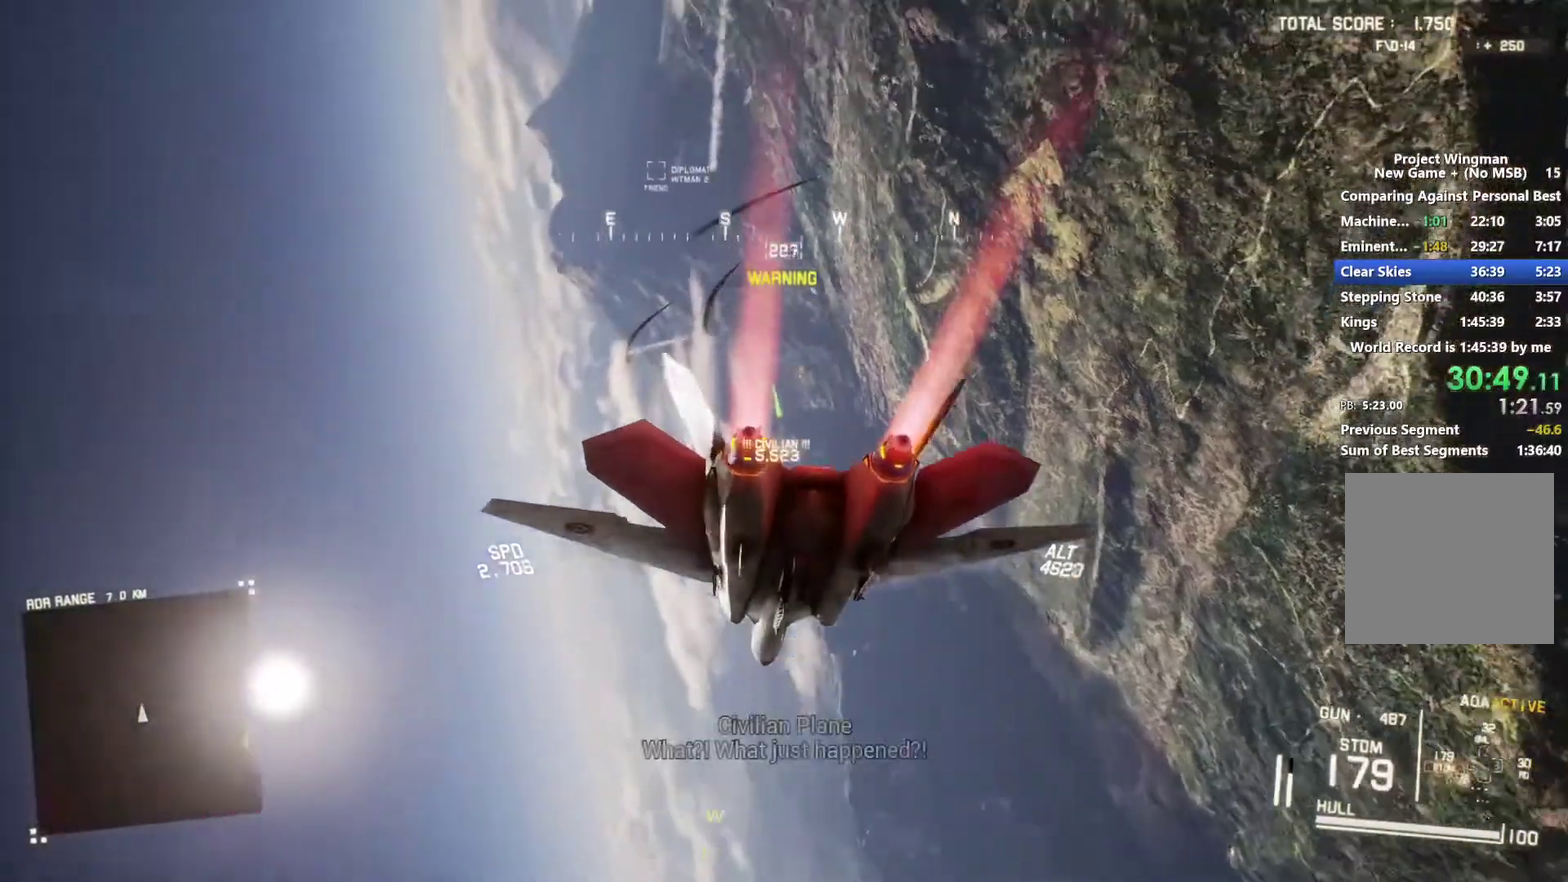
{"buttons": ["R2"], "left_stick": "down-left", "right_stick": "center", "events": [[167, "left_stick", "down-left"], [200, "right_stick", "center"]]}
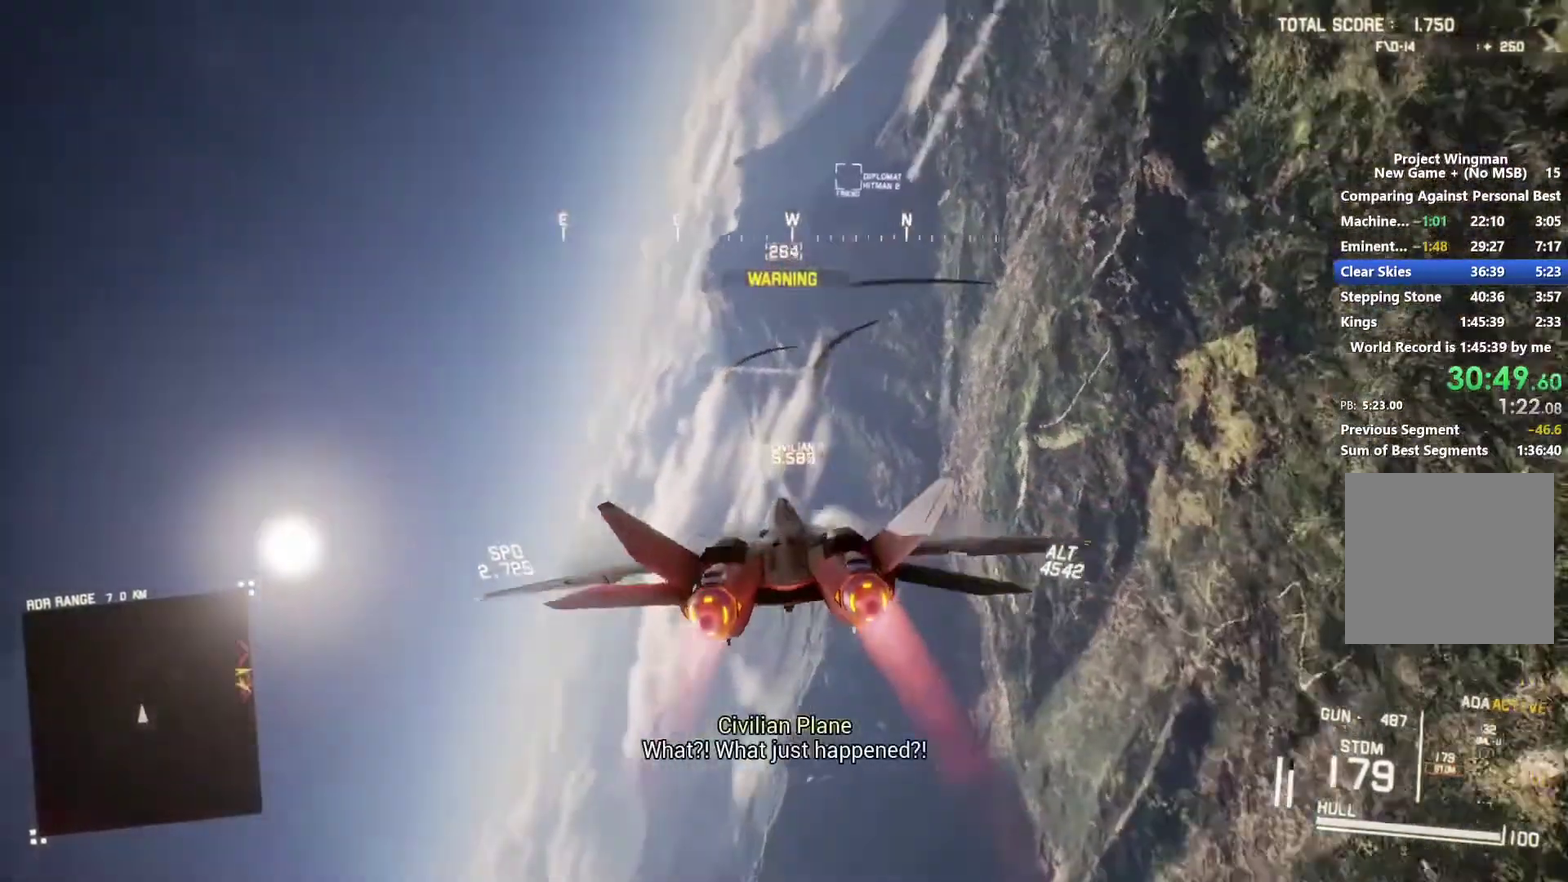
{"buttons": ["R1", "R2"], "left_stick": "down-right", "right_stick": "center", "events": [[133, "left_stick", "down-right"], [233, "R1", "down"], [367, "left_stick", "right"], [467, "left_stick", "down-right"]]}
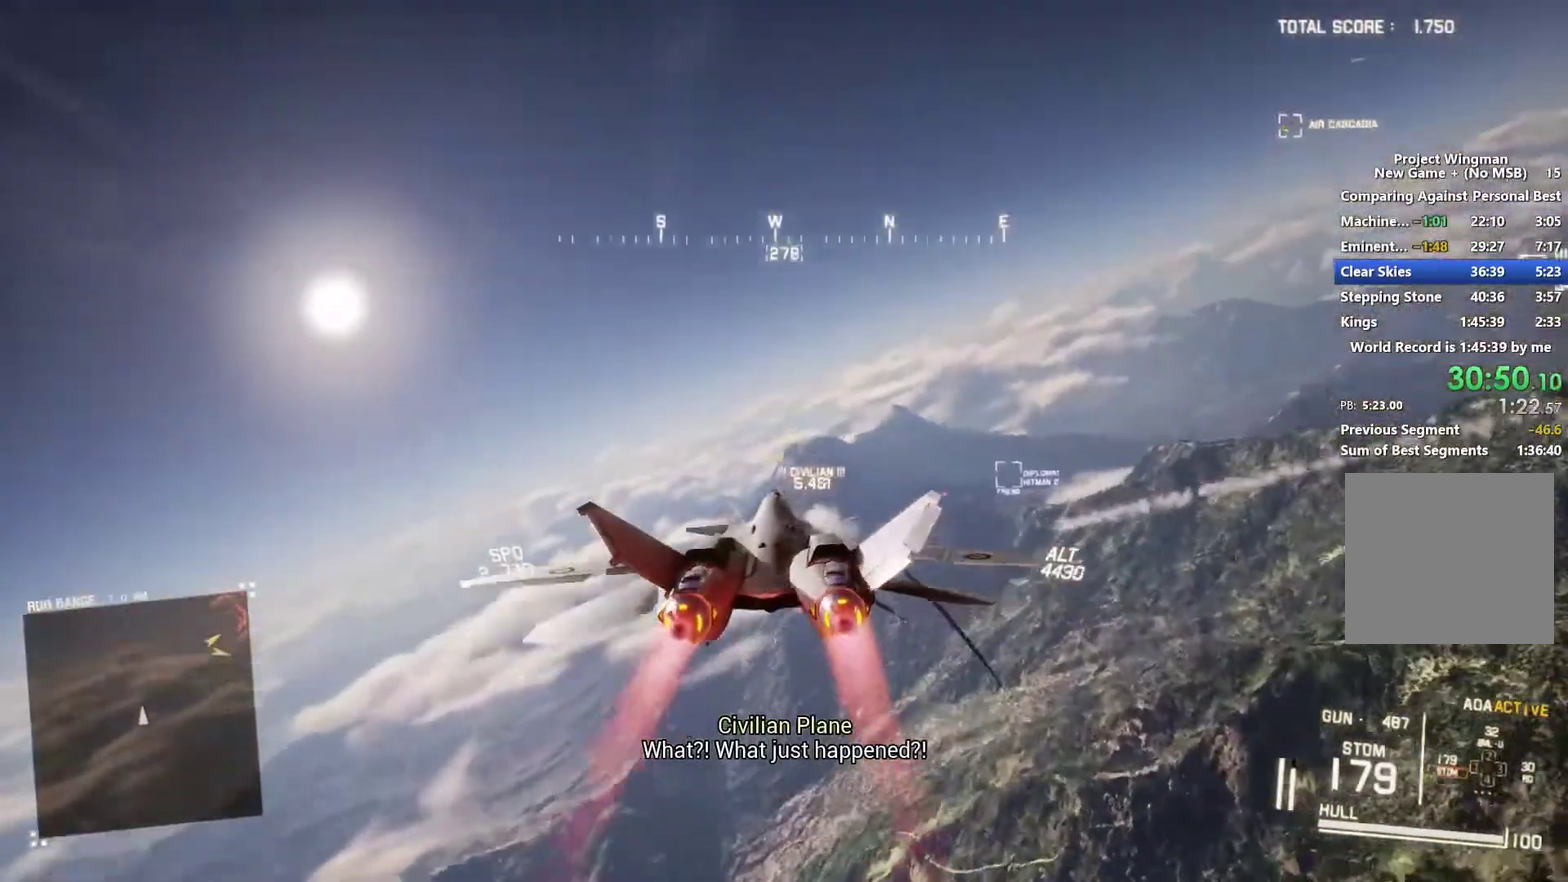
{"buttons": ["R1", "R2"], "left_stick": "down-right", "right_stick": "center", "events": [[100, "left_stick", "down"], [233, "left_stick", "down-left"], [400, "left_stick", "down"], [467, "left_stick", "down-right"]]}
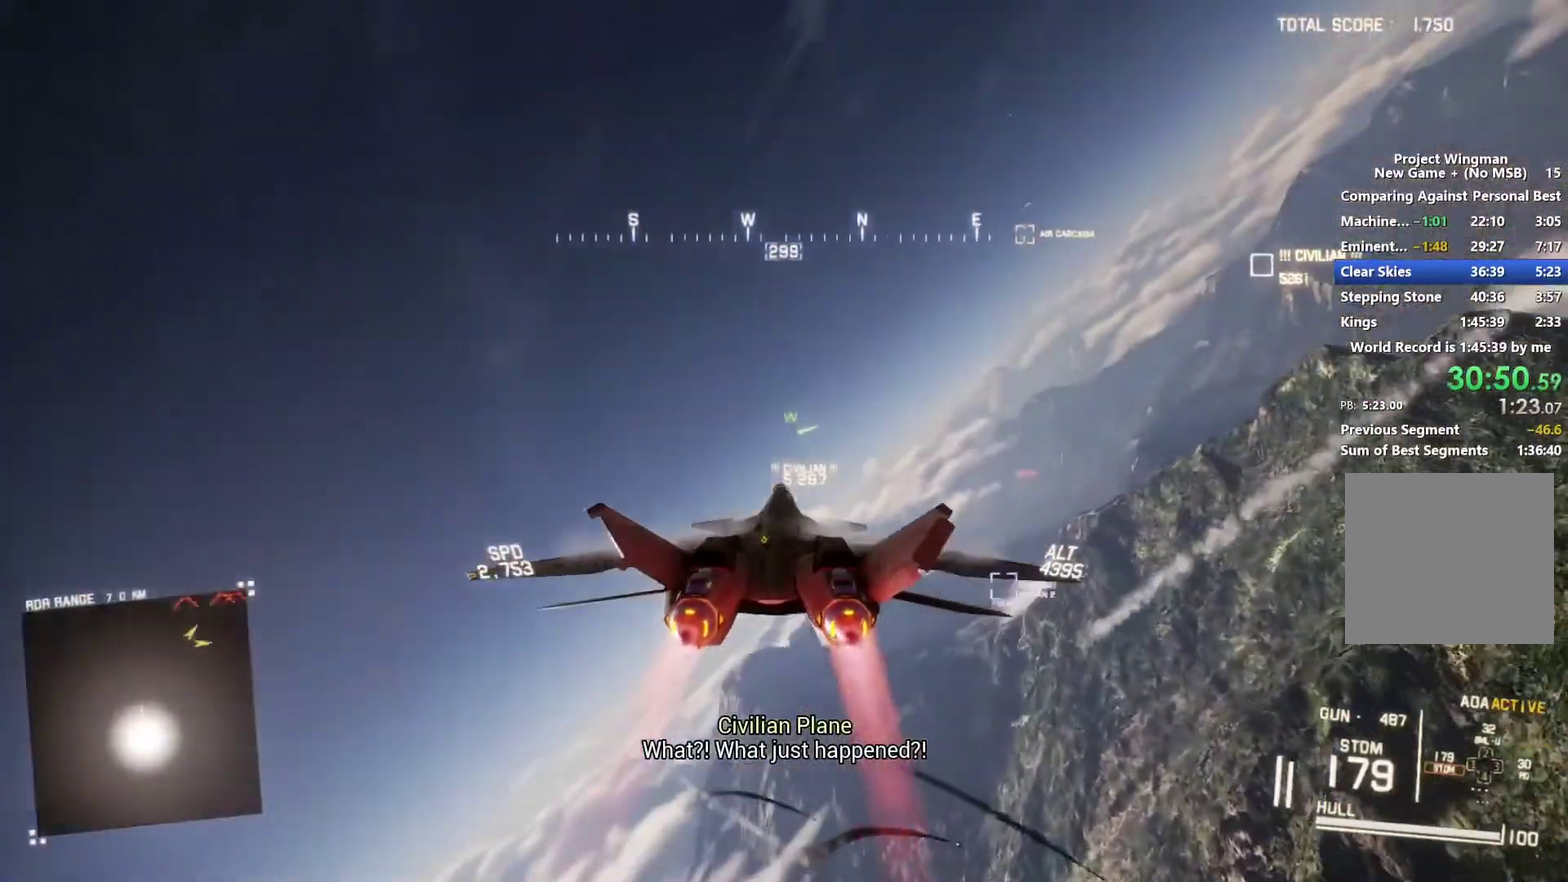
{"buttons": ["R1", "R2"], "left_stick": "up-left", "right_stick": "center", "events": [[167, "left_stick", "down"], [233, "left_stick", "down-left"], [400, "left_stick", "center"], [500, "left_stick", "up-left"]]}
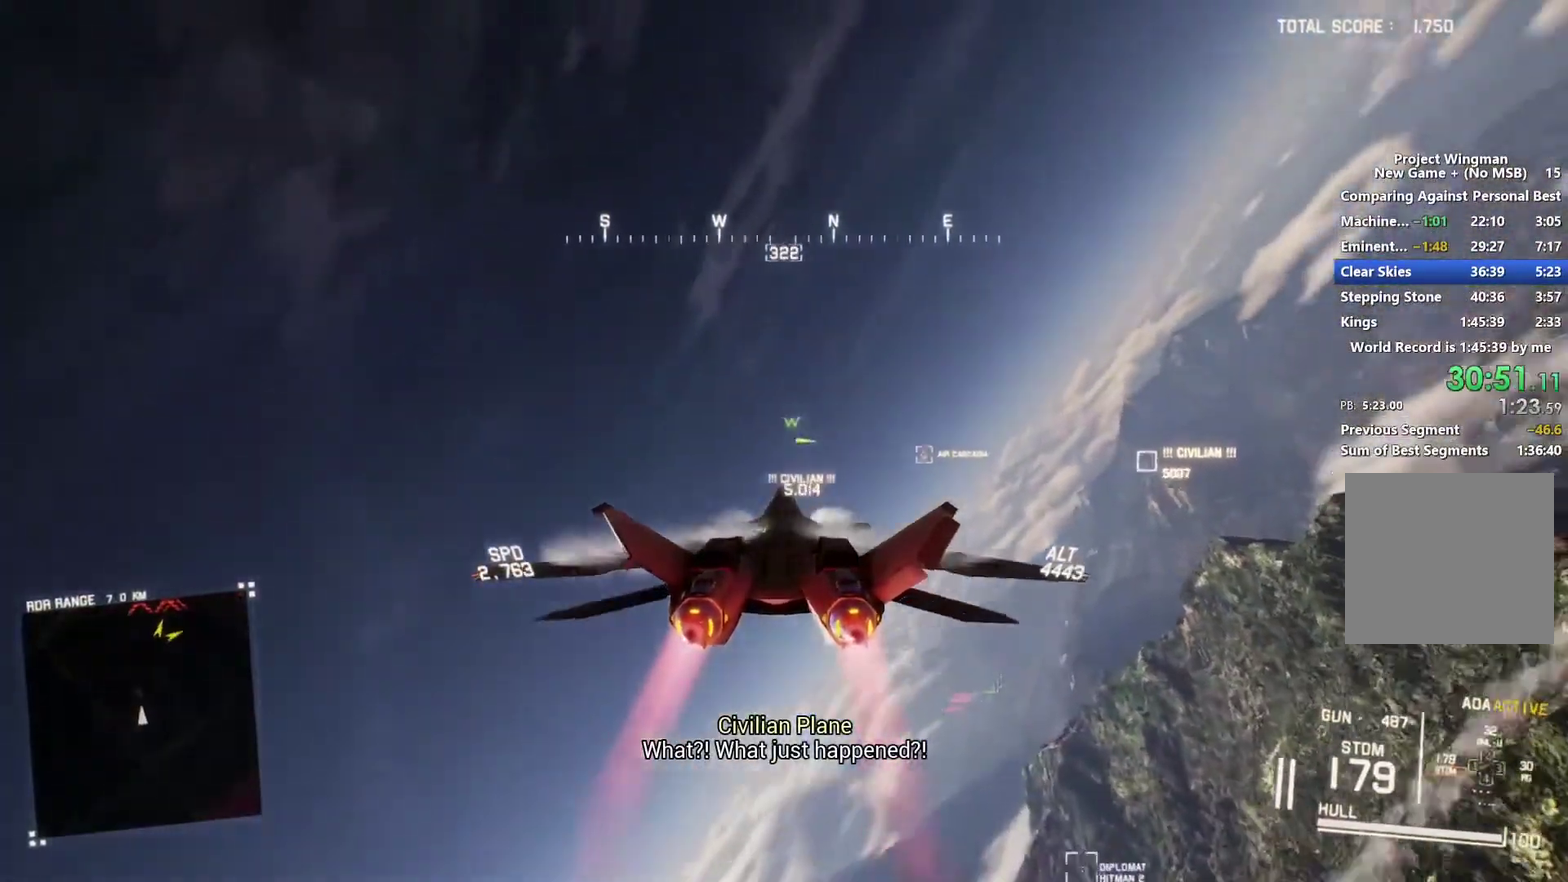
{"buttons": ["L1", "R2"], "left_stick": "up", "right_stick": "center", "events": [[267, "L1", "down"], [300, "R1", "up"], [367, "left_stick", "up"]]}
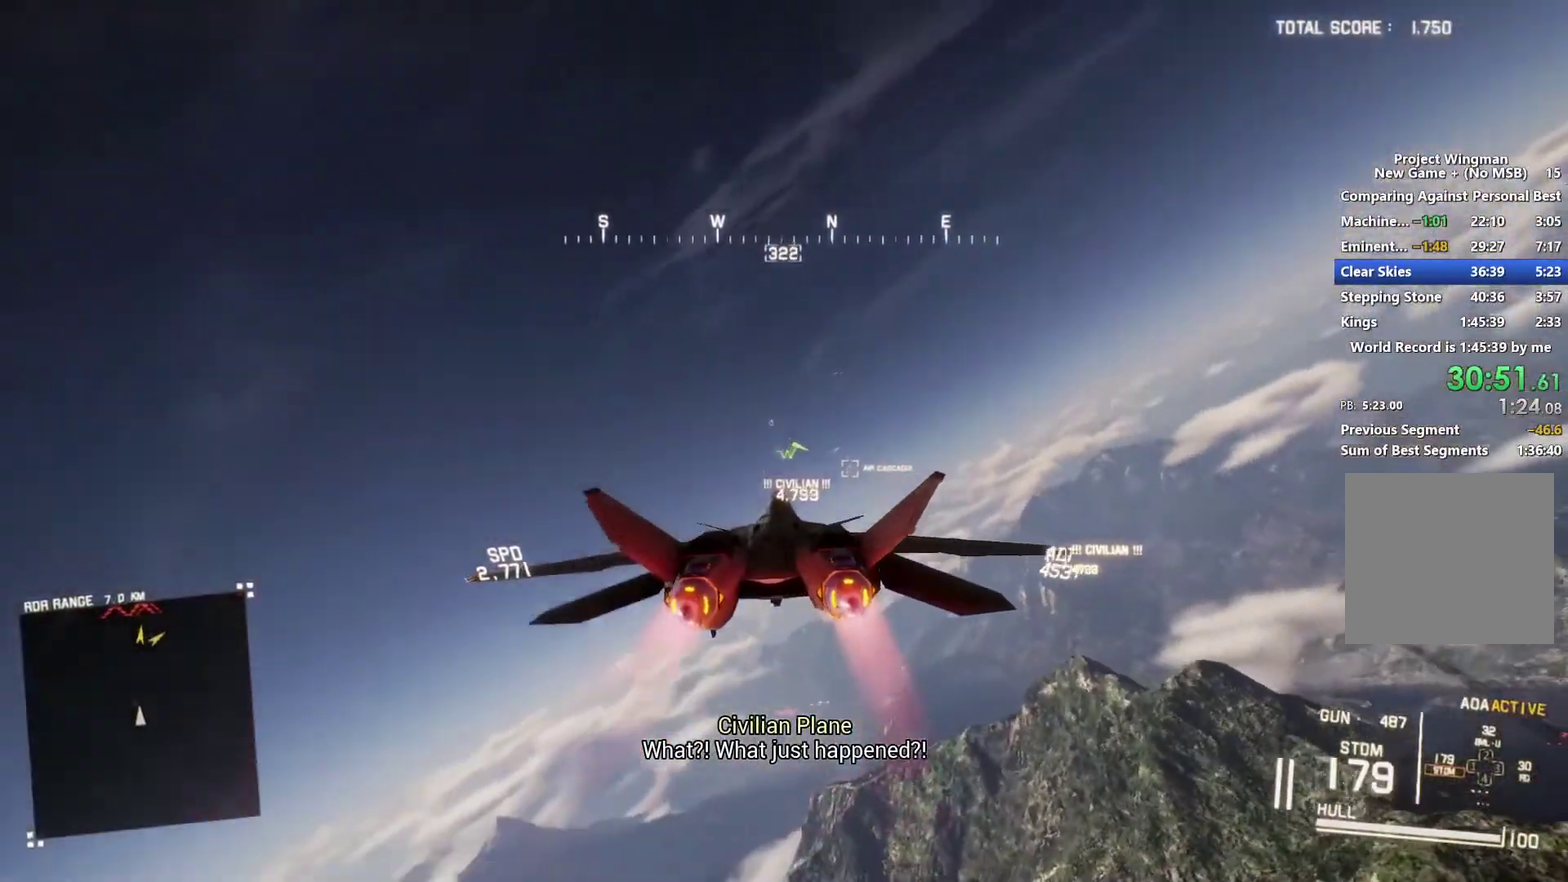
{"buttons": ["R2"], "left_stick": "center", "right_stick": "center", "events": [[133, "L1", "up"], [233, "left_stick", "center"], [400, "left_stick", "up-left"], [500, "left_stick", "center"]]}
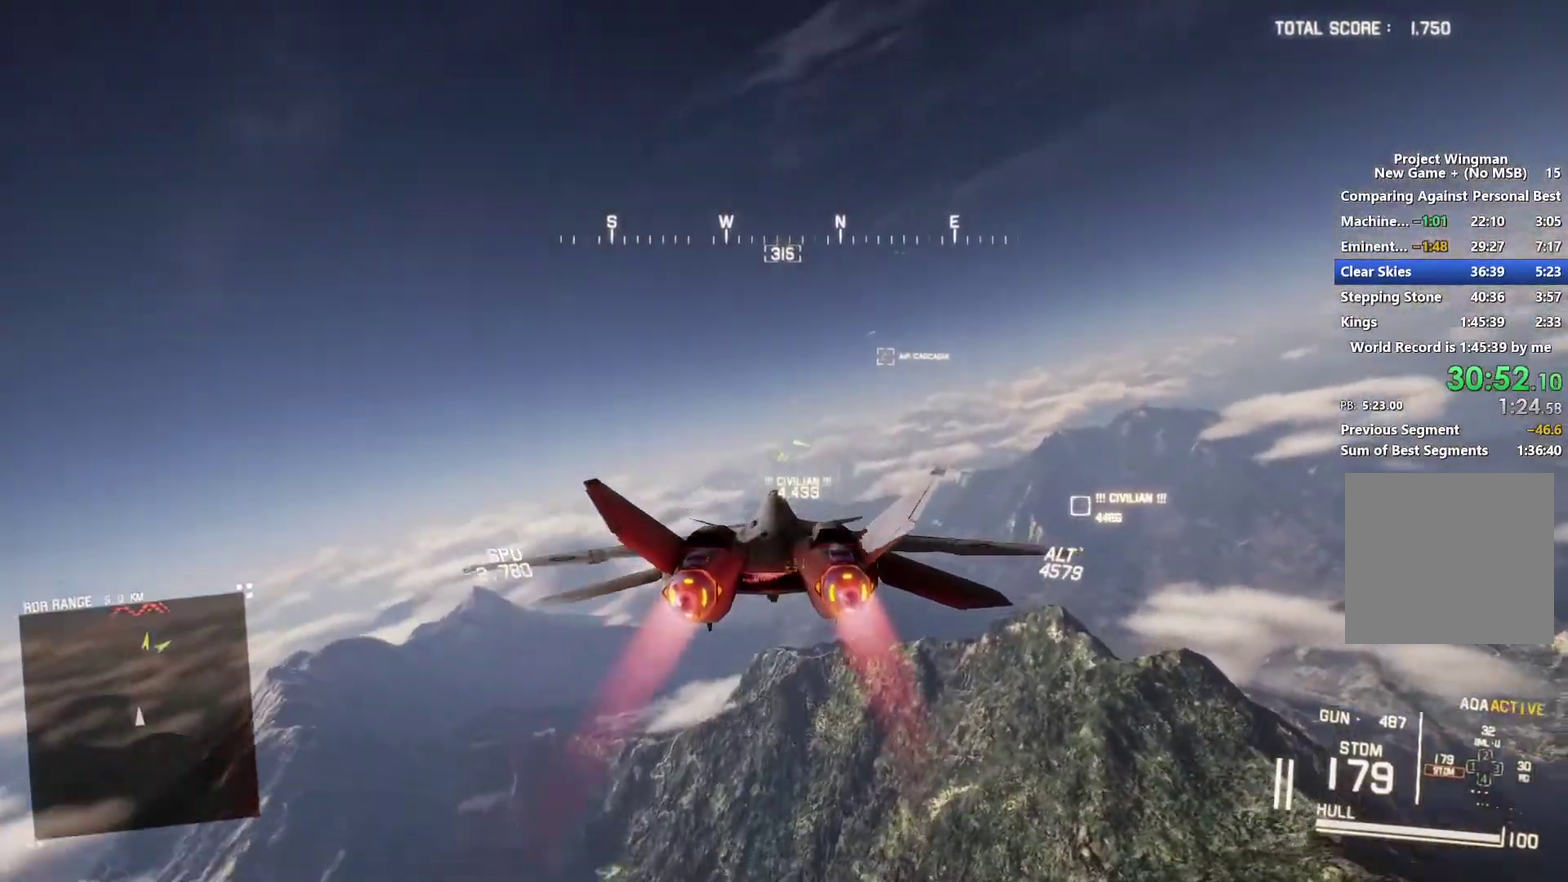
{"buttons": ["R2"], "left_stick": "center", "right_stick": "center", "events": [[300, "R1", "down"], [467, "R1", "up"]]}
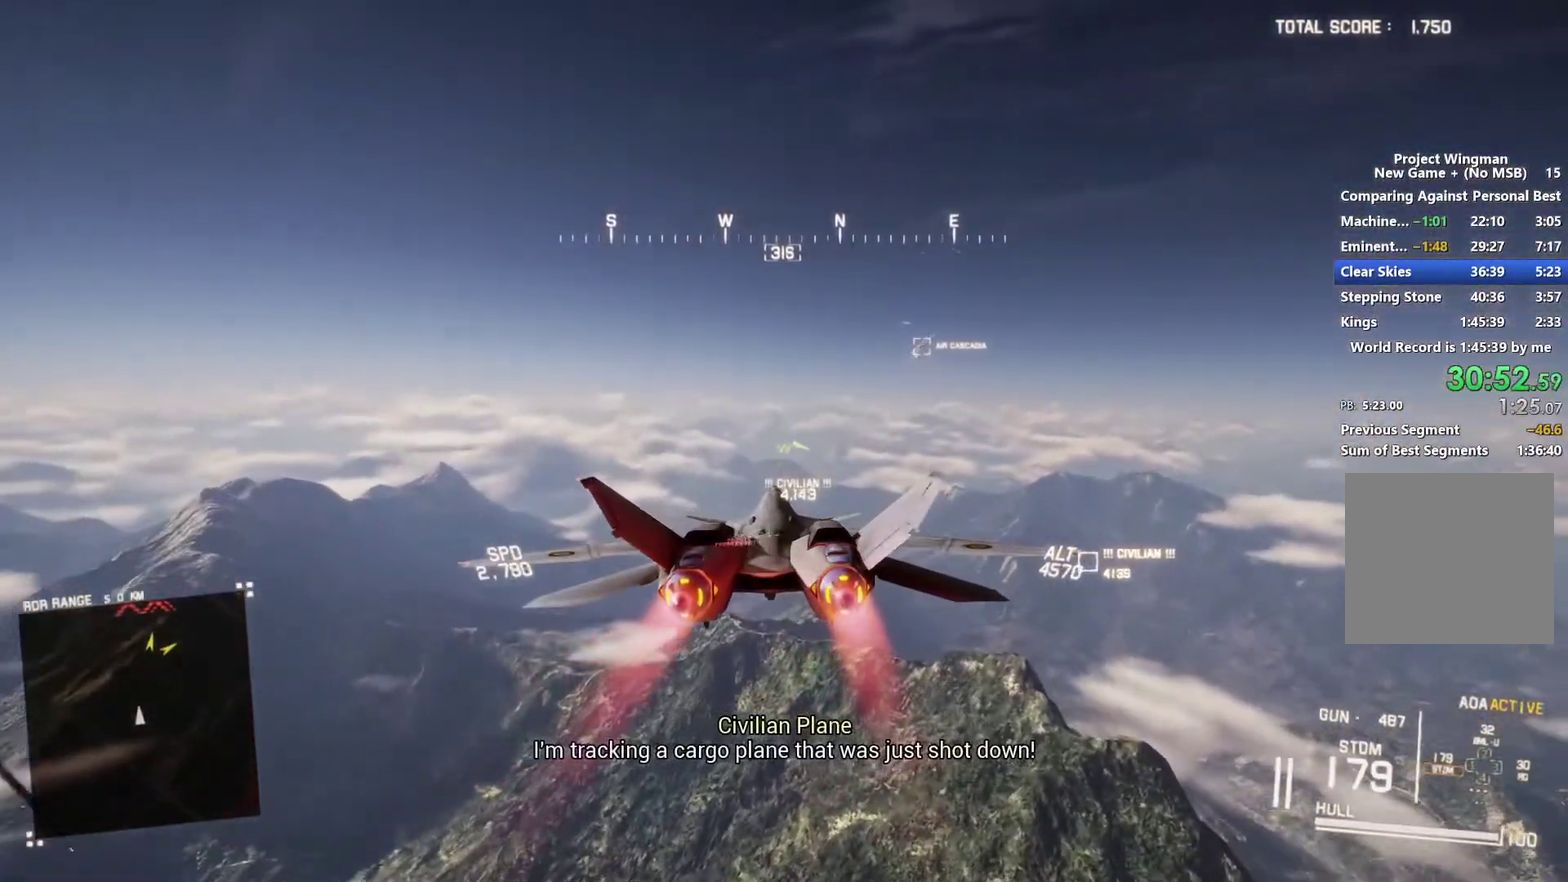
{"buttons": ["R1", "R2"], "left_stick": "center", "right_stick": "center", "events": [[433, "left_stick", "right"], [500, "R1", "down"], [500, "left_stick", "center"]]}
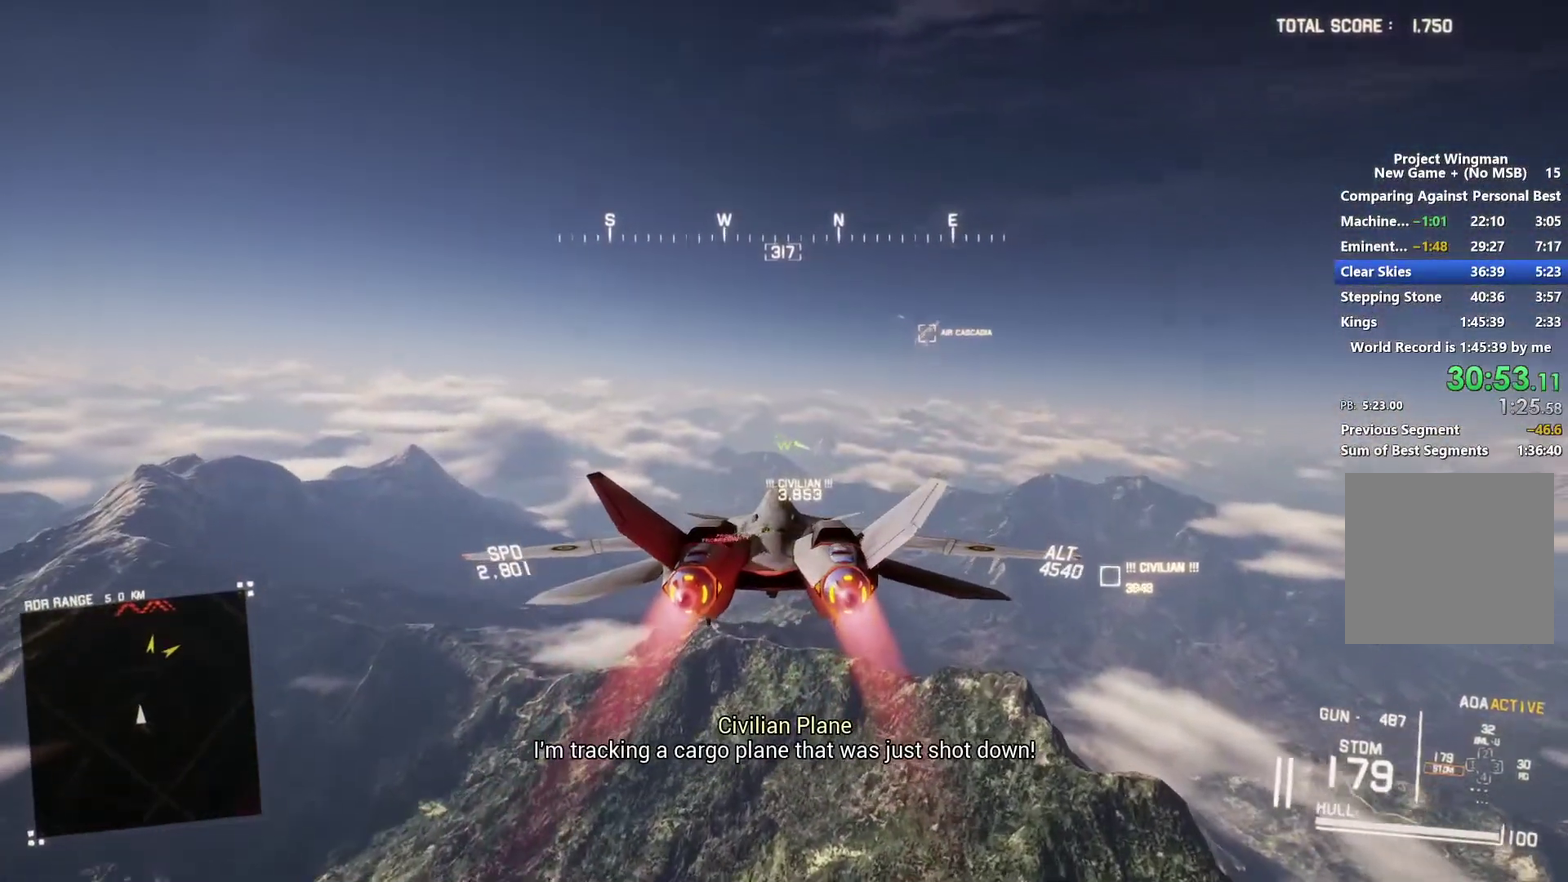
{"buttons": ["R2"], "left_stick": "center", "right_stick": "center", "events": [[100, "R1", "up"]]}
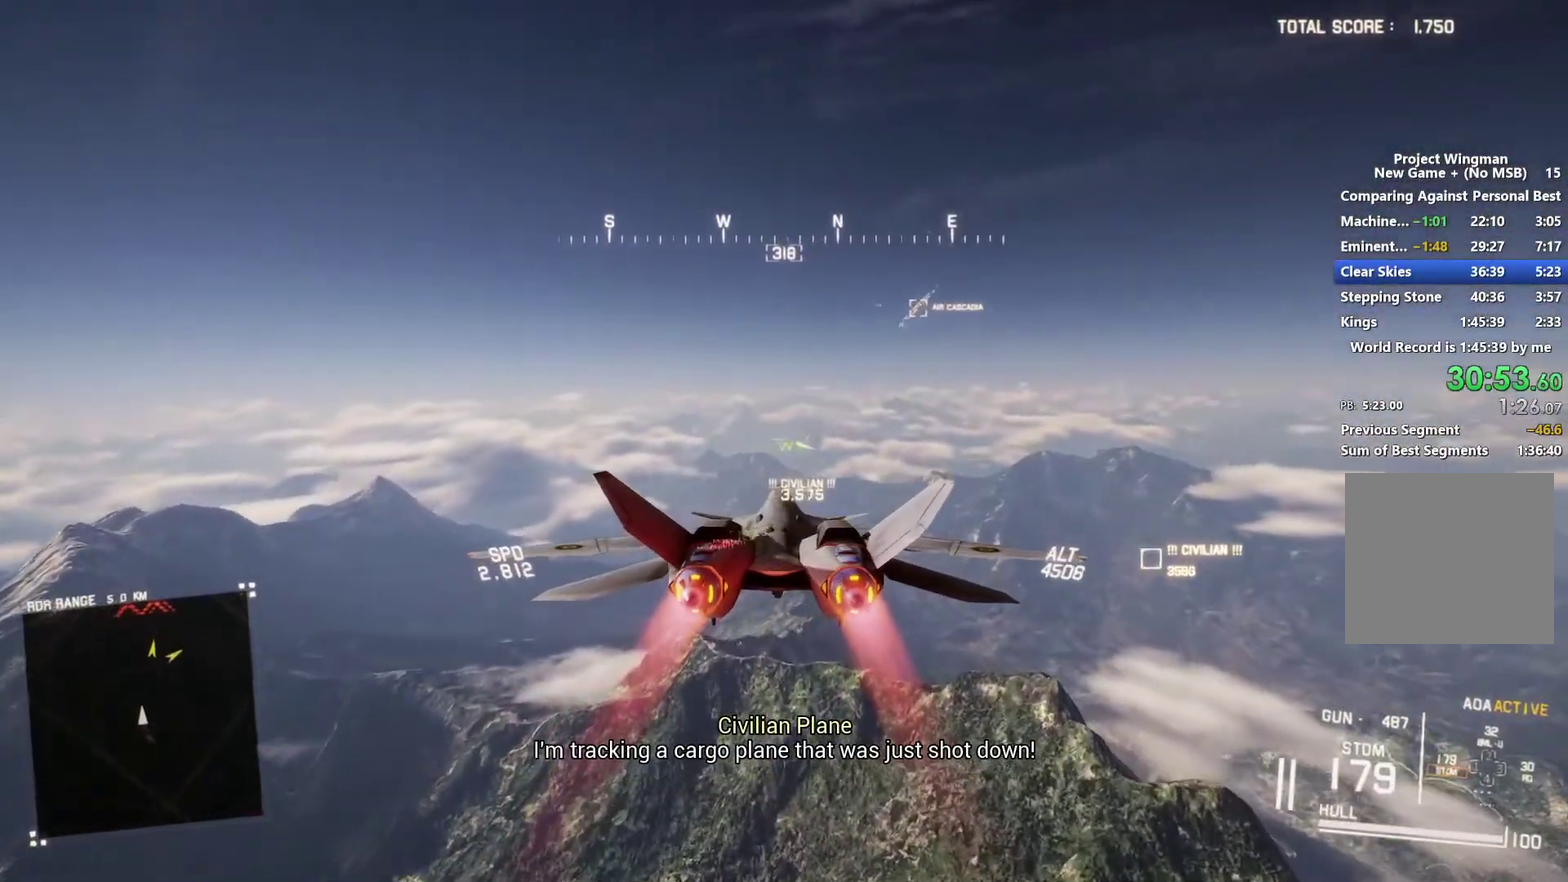
{"buttons": ["R2"], "left_stick": "center", "right_stick": "center", "events": []}
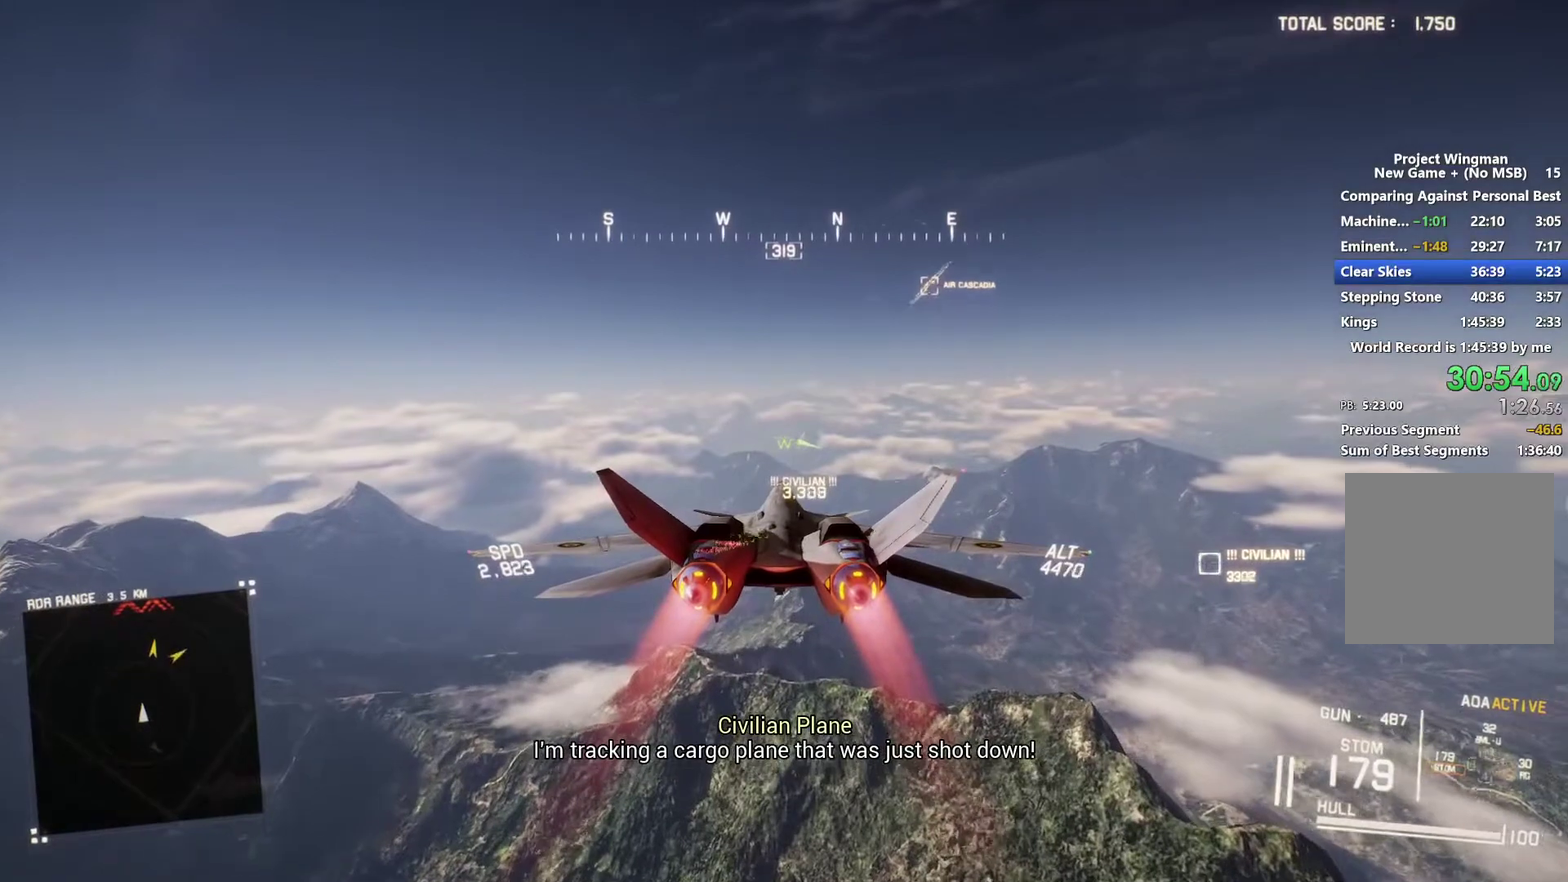
{"buttons": ["R2"], "left_stick": "center", "right_stick": "center", "events": [[367, "R1", "down"], [467, "R1", "up"]]}
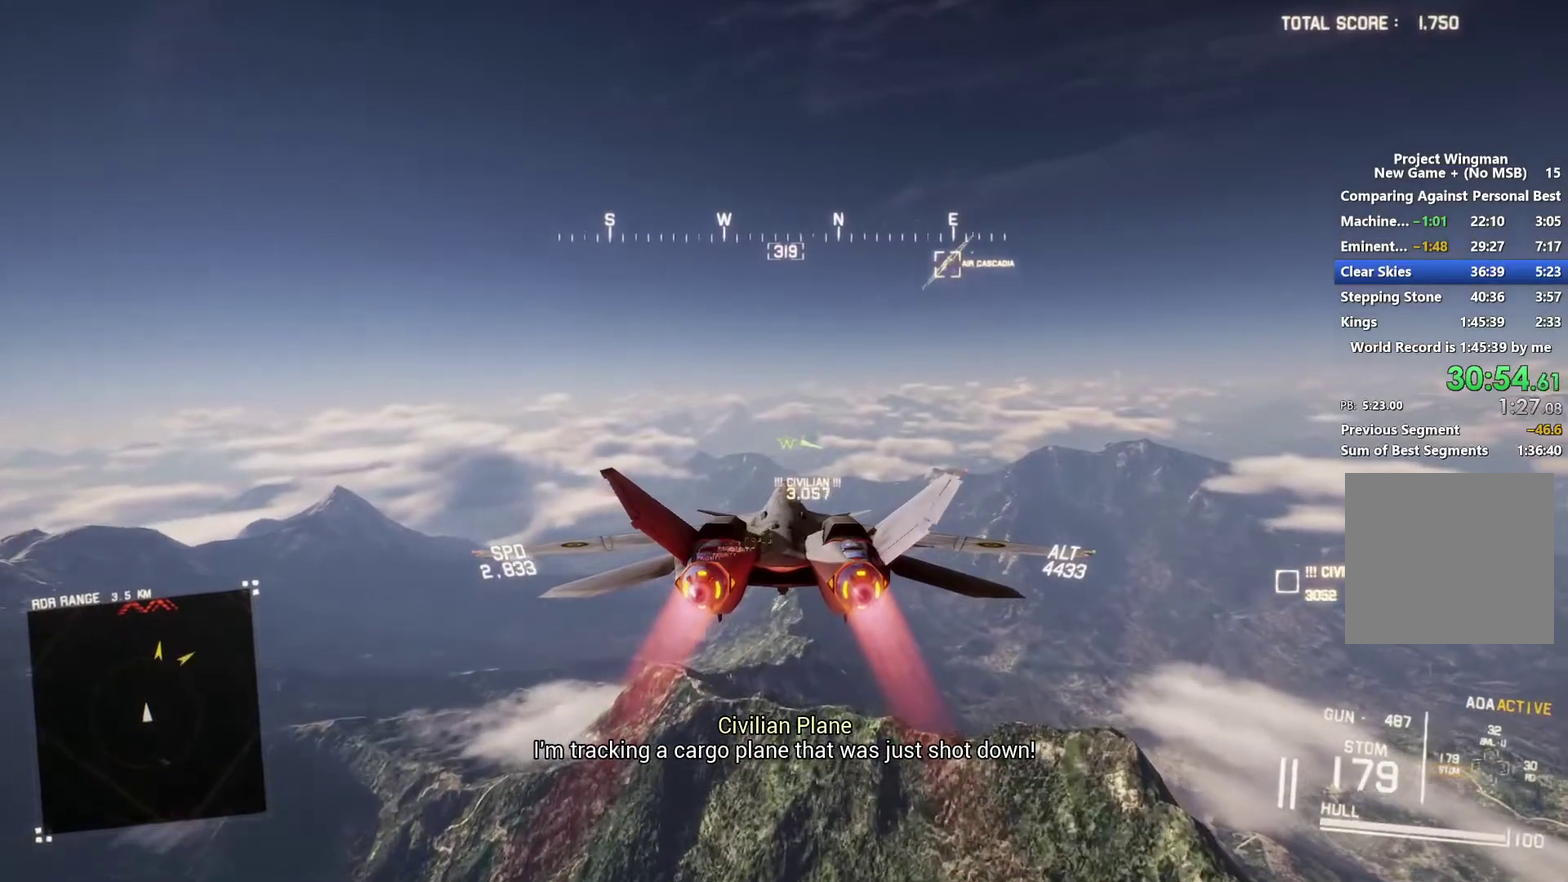
{"buttons": ["R2"], "left_stick": "center", "right_stick": "center", "events": []}
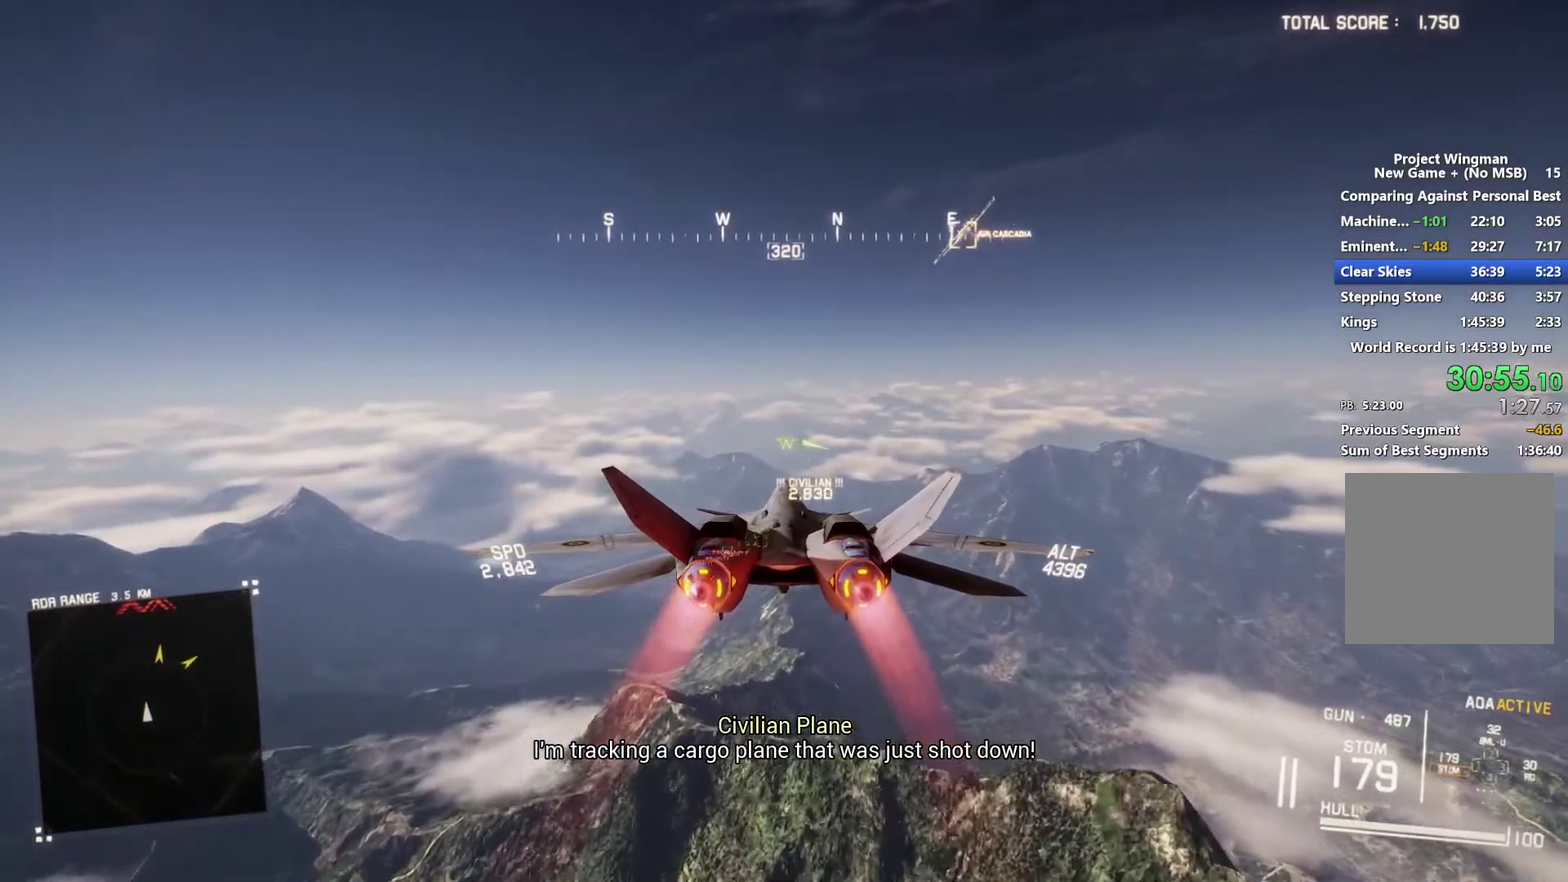
{"buttons": ["R2"], "left_stick": "center", "right_stick": "center", "events": []}
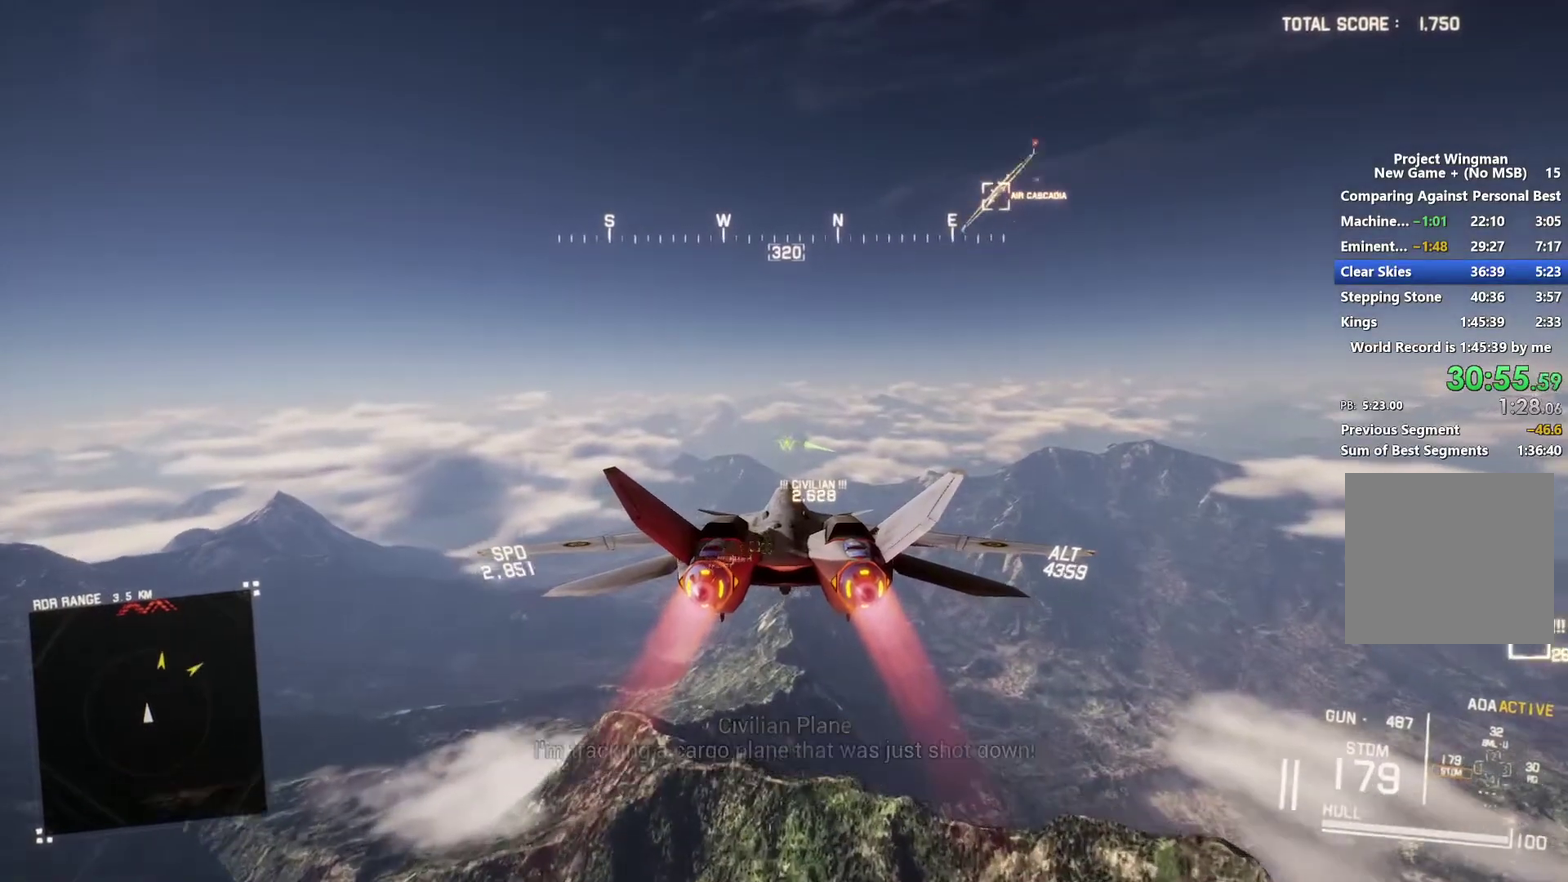
{"buttons": ["R2"], "left_stick": "center", "right_stick": "center", "events": []}
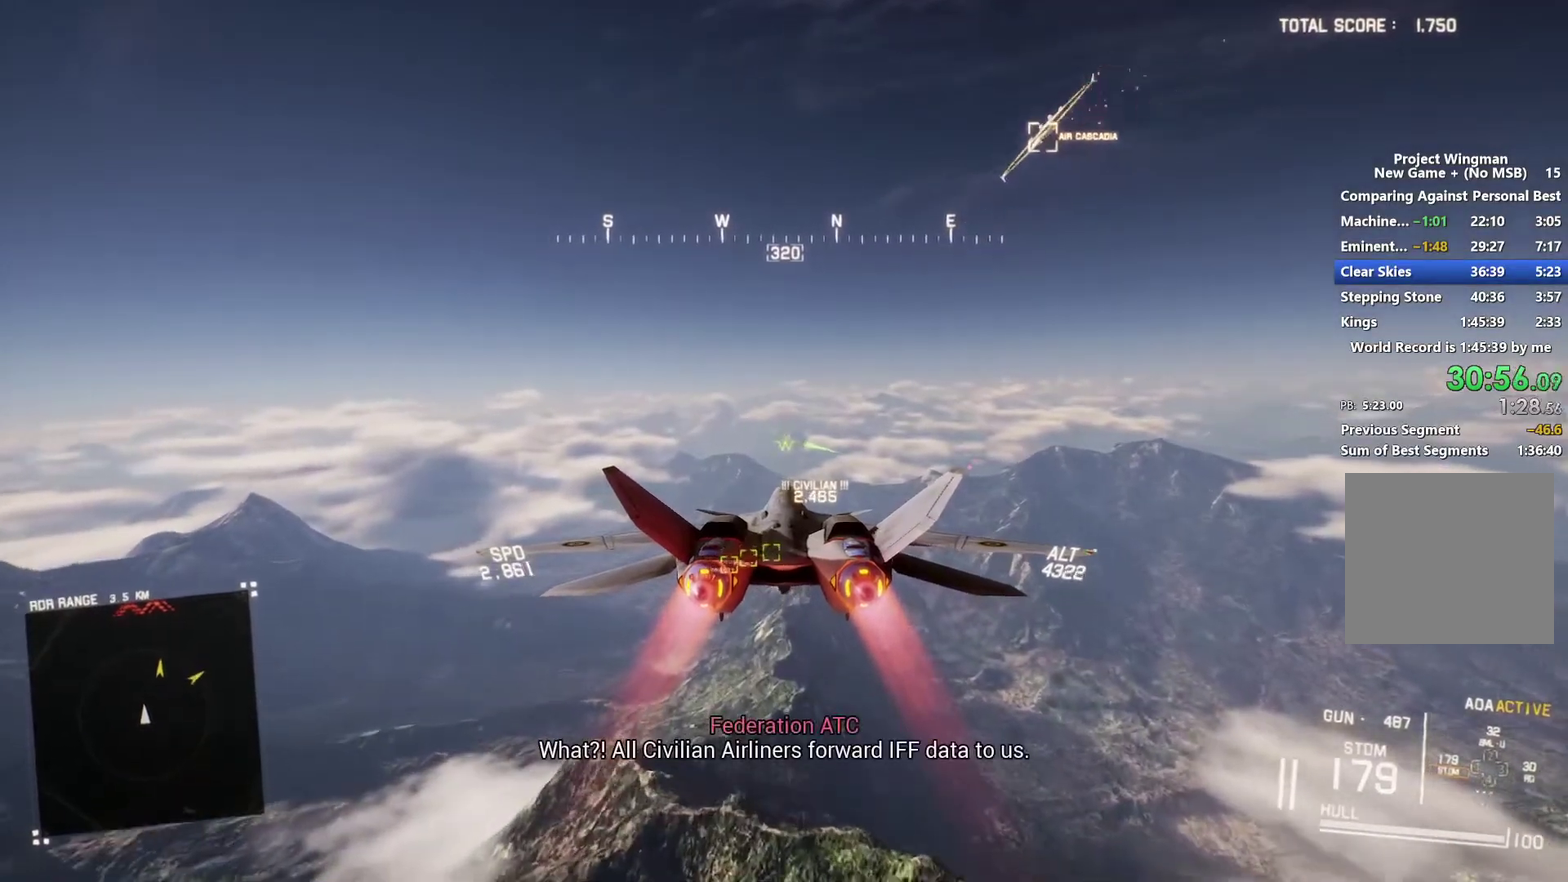
{"buttons": ["R2"], "left_stick": "center", "right_stick": "center", "events": []}
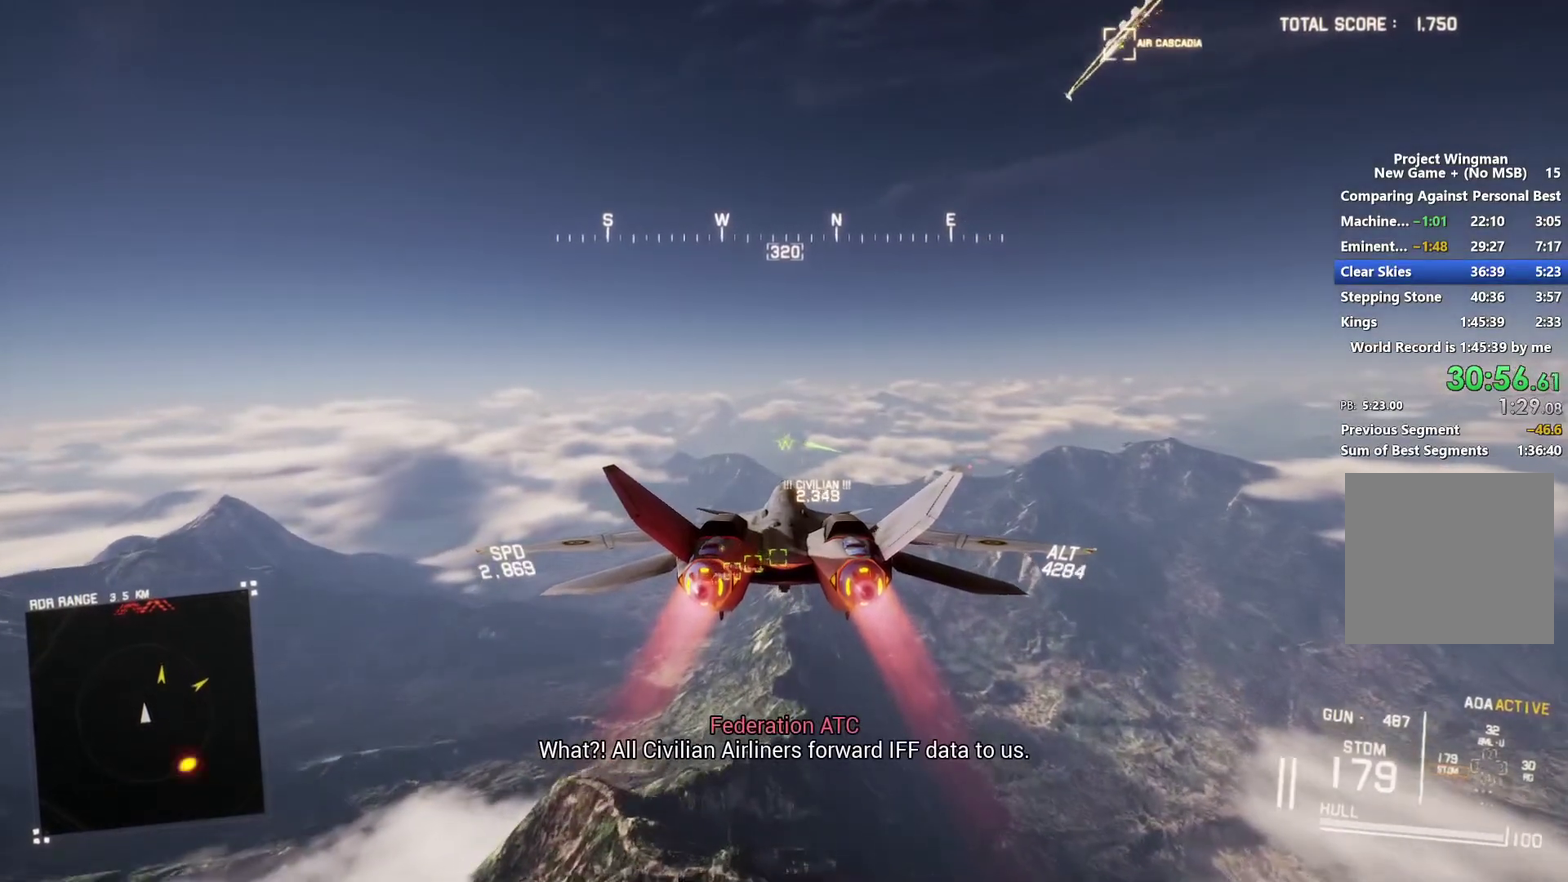
{"buttons": ["R2"], "left_stick": "center", "right_stick": "center", "events": []}
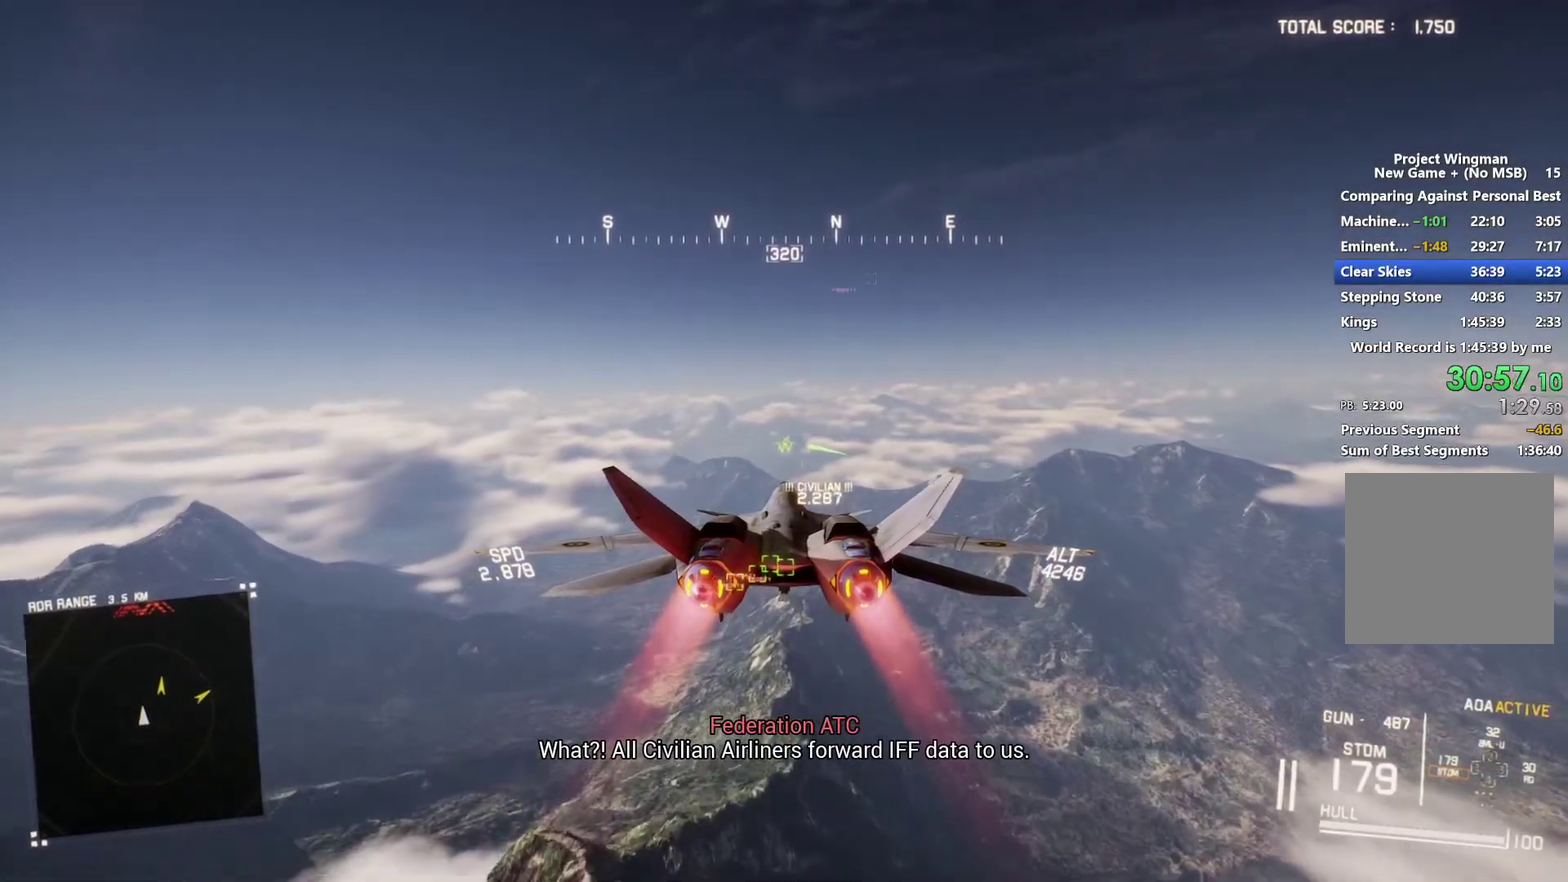
{"buttons": ["R2"], "left_stick": "up", "right_stick": "center", "events": [[433, "left_stick", "up"]]}
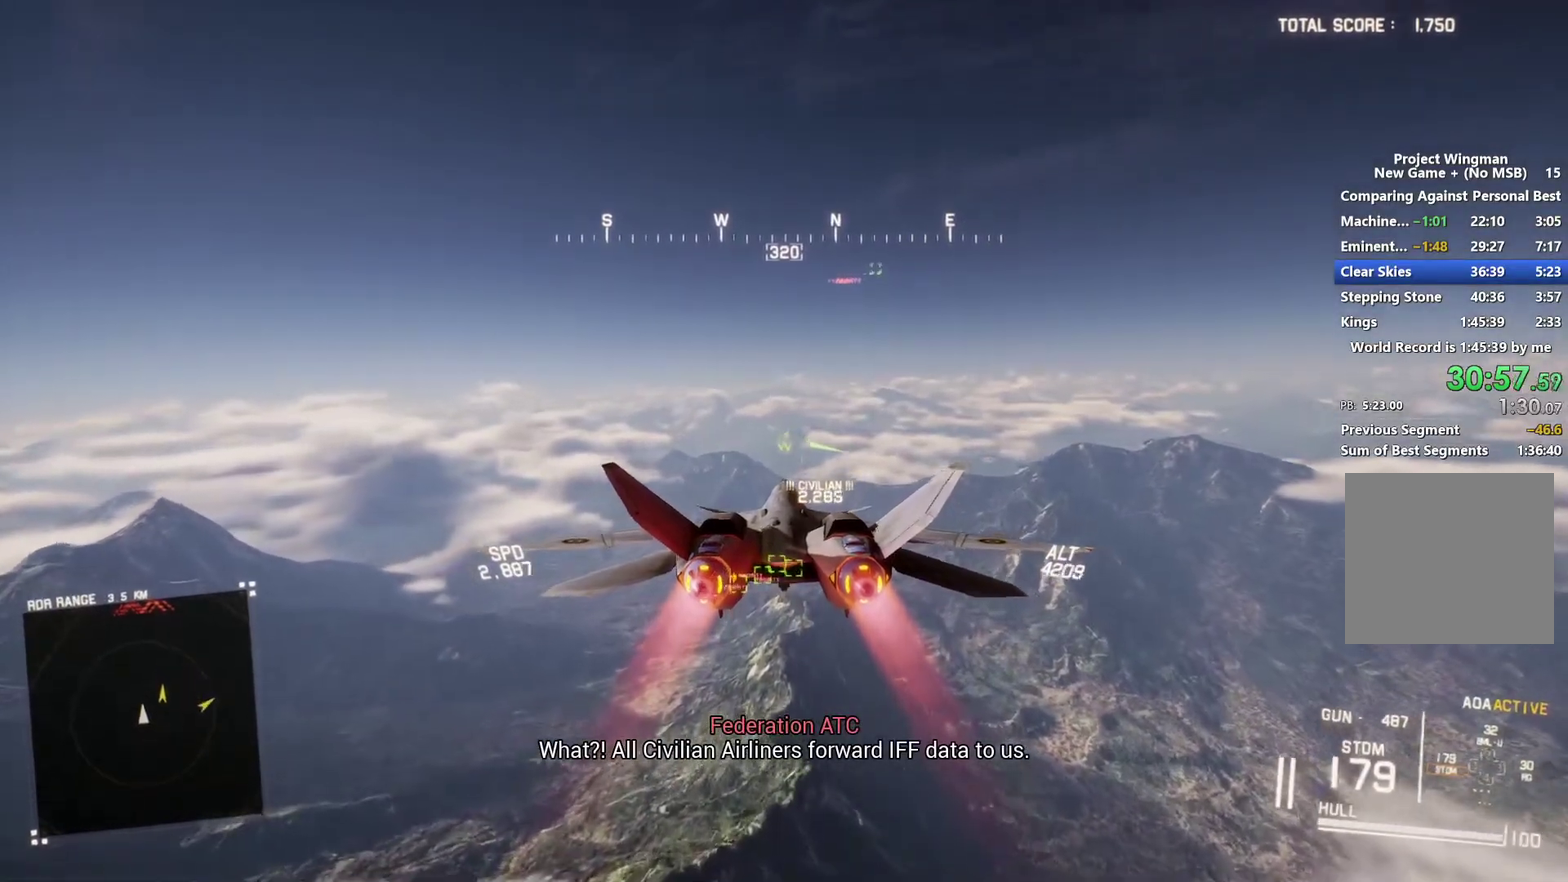
{"buttons": ["R1", "R2"], "left_stick": "up", "right_stick": "center", "events": [[33, "R1", "down"], [133, "left_stick", "center"], [167, "R1", "up"], [367, "R1", "down"], [500, "left_stick", "up"]]}
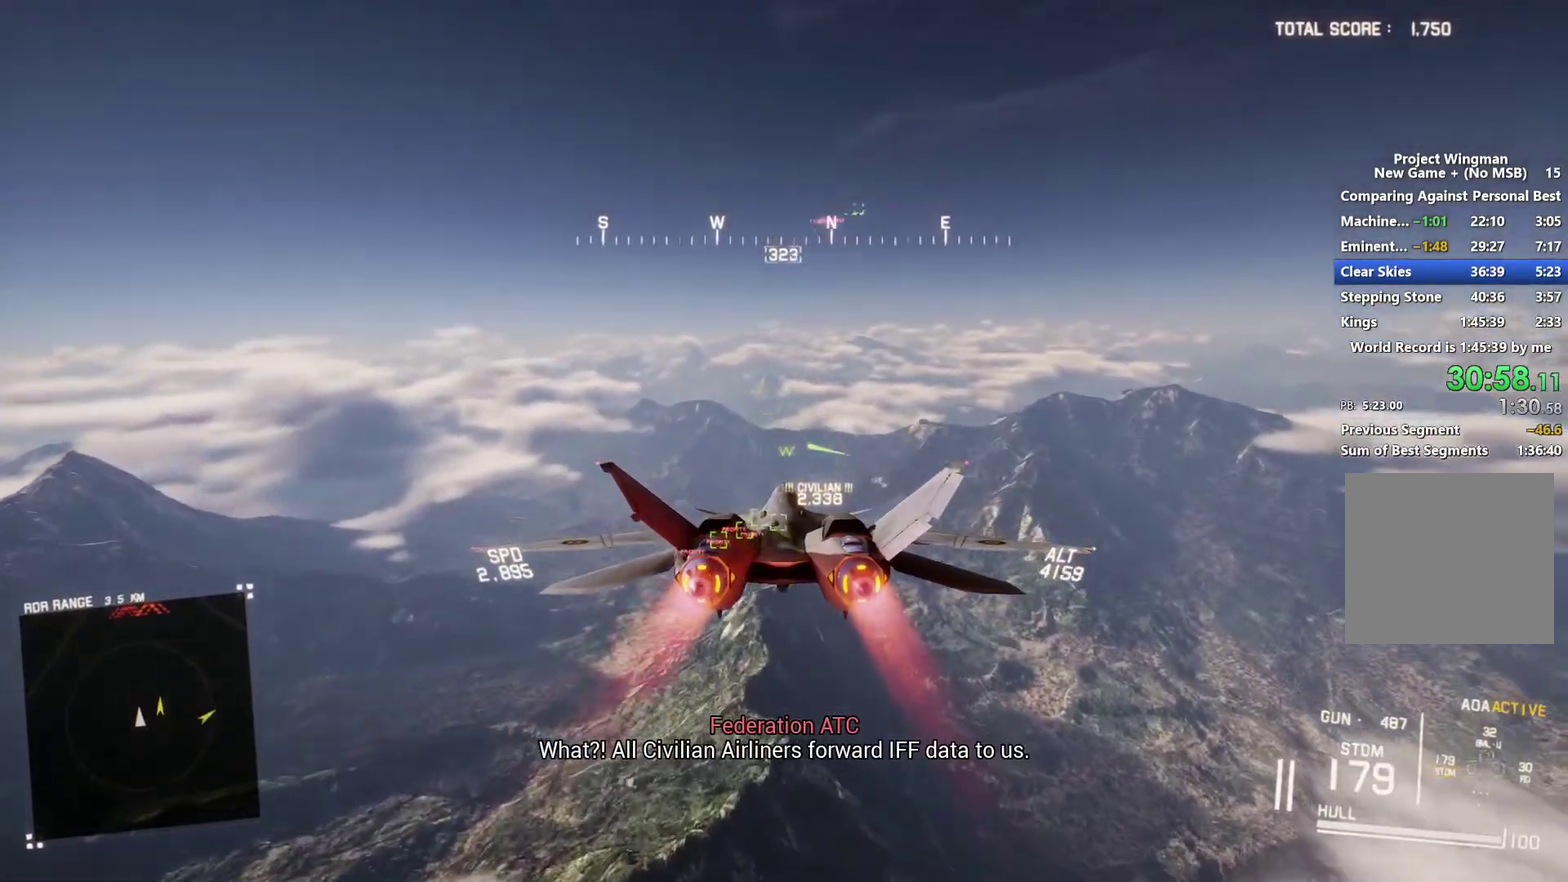
{"buttons": ["R2"], "left_stick": "center", "right_stick": "center", "events": [[167, "left_stick", "center"], [200, "R1", "up"], [267, "Y", "down"], [333, "Y", "up"]]}
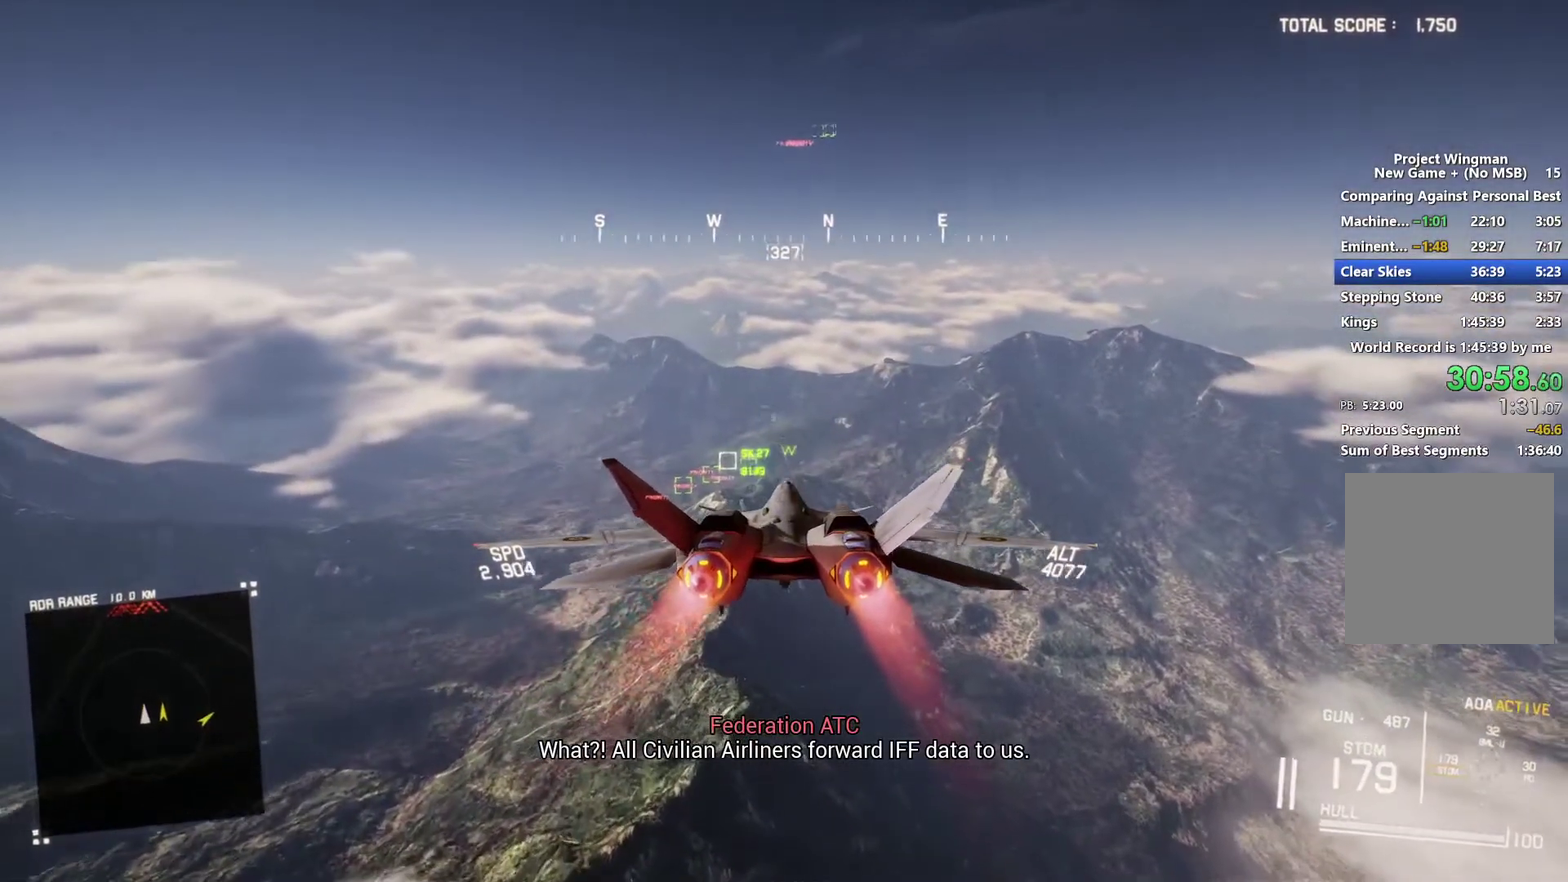
{"buttons": ["R2"], "left_stick": "center", "right_stick": "center", "events": [[200, "R1", "down"], [333, "R1", "up"], [333, "Y", "down"], [400, "left_stick", "up"], [433, "Y", "up"], [467, "left_stick", "center"]]}
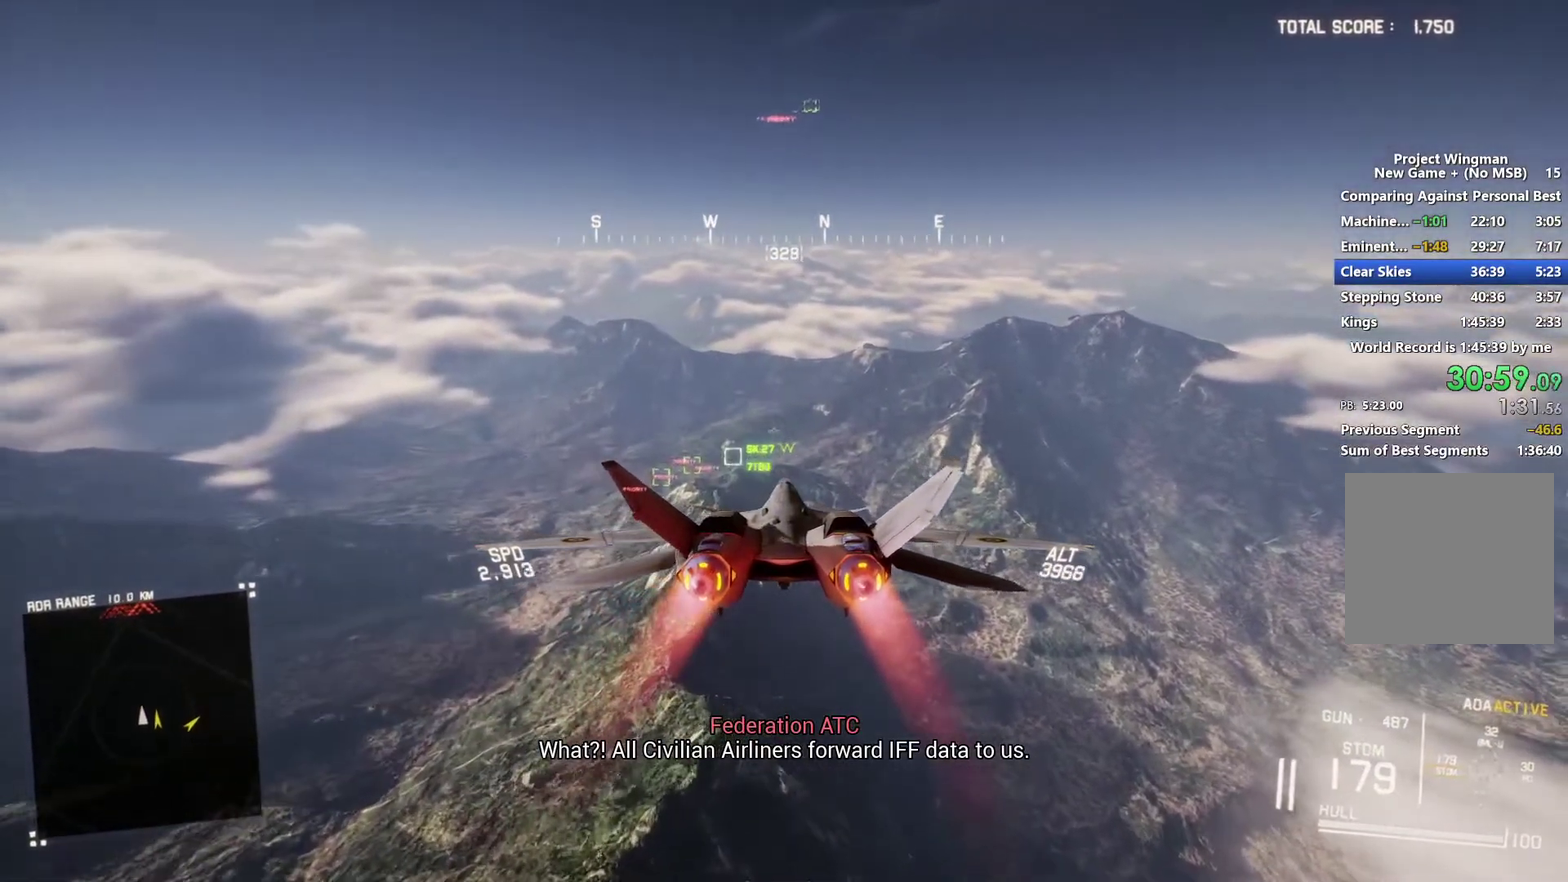
{"buttons": ["R2"], "left_stick": "center", "right_stick": "center", "events": [[267, "left_stick", "up"], [400, "left_stick", "center"]]}
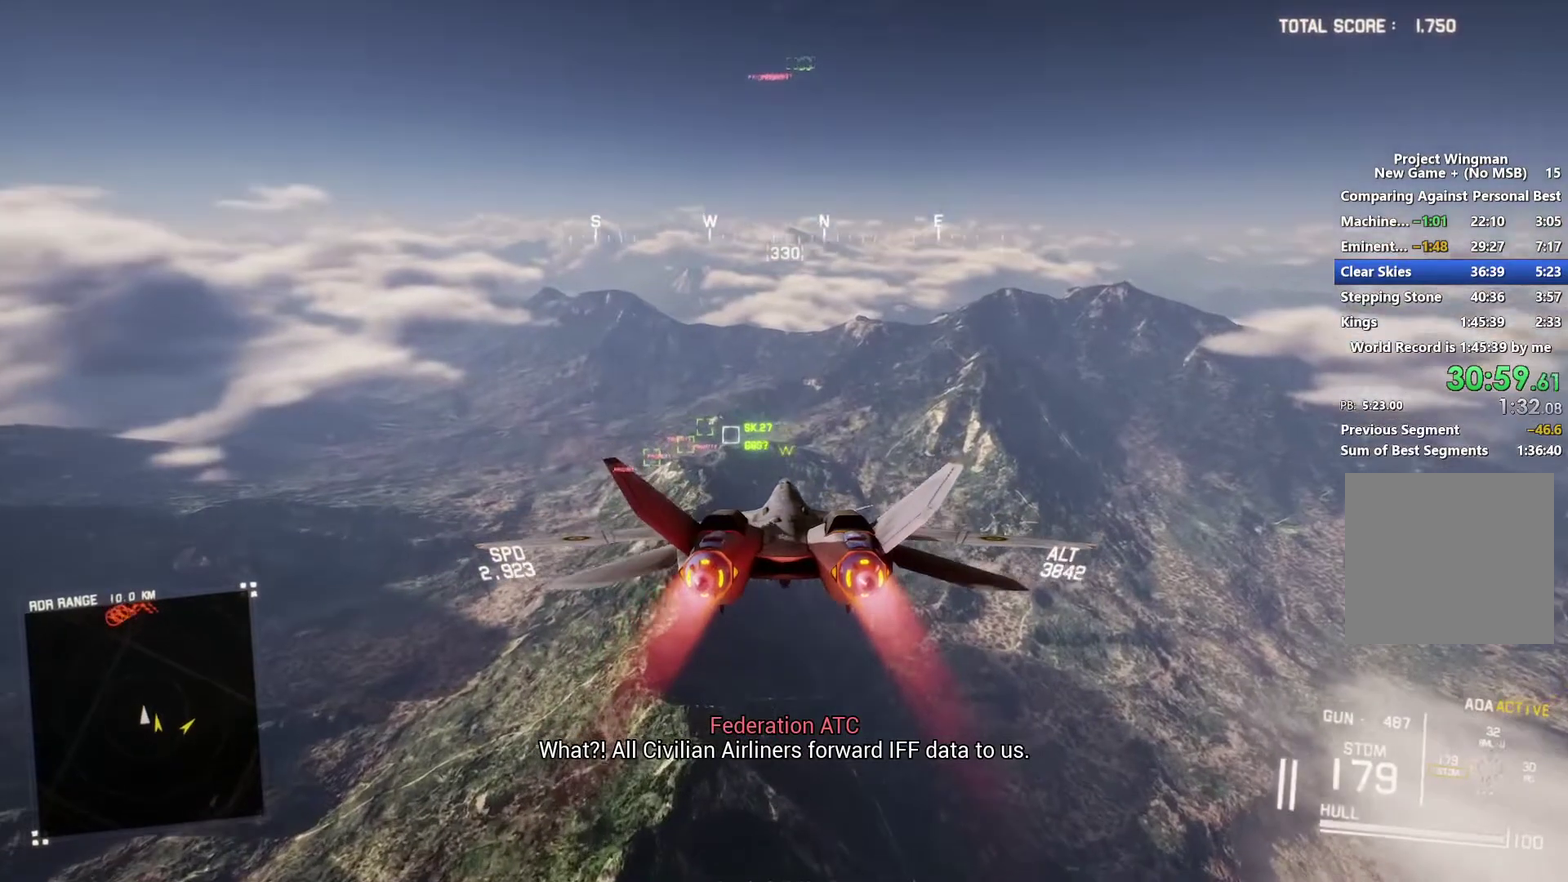
{"buttons": ["R2"], "left_stick": "center", "right_stick": "center", "events": []}
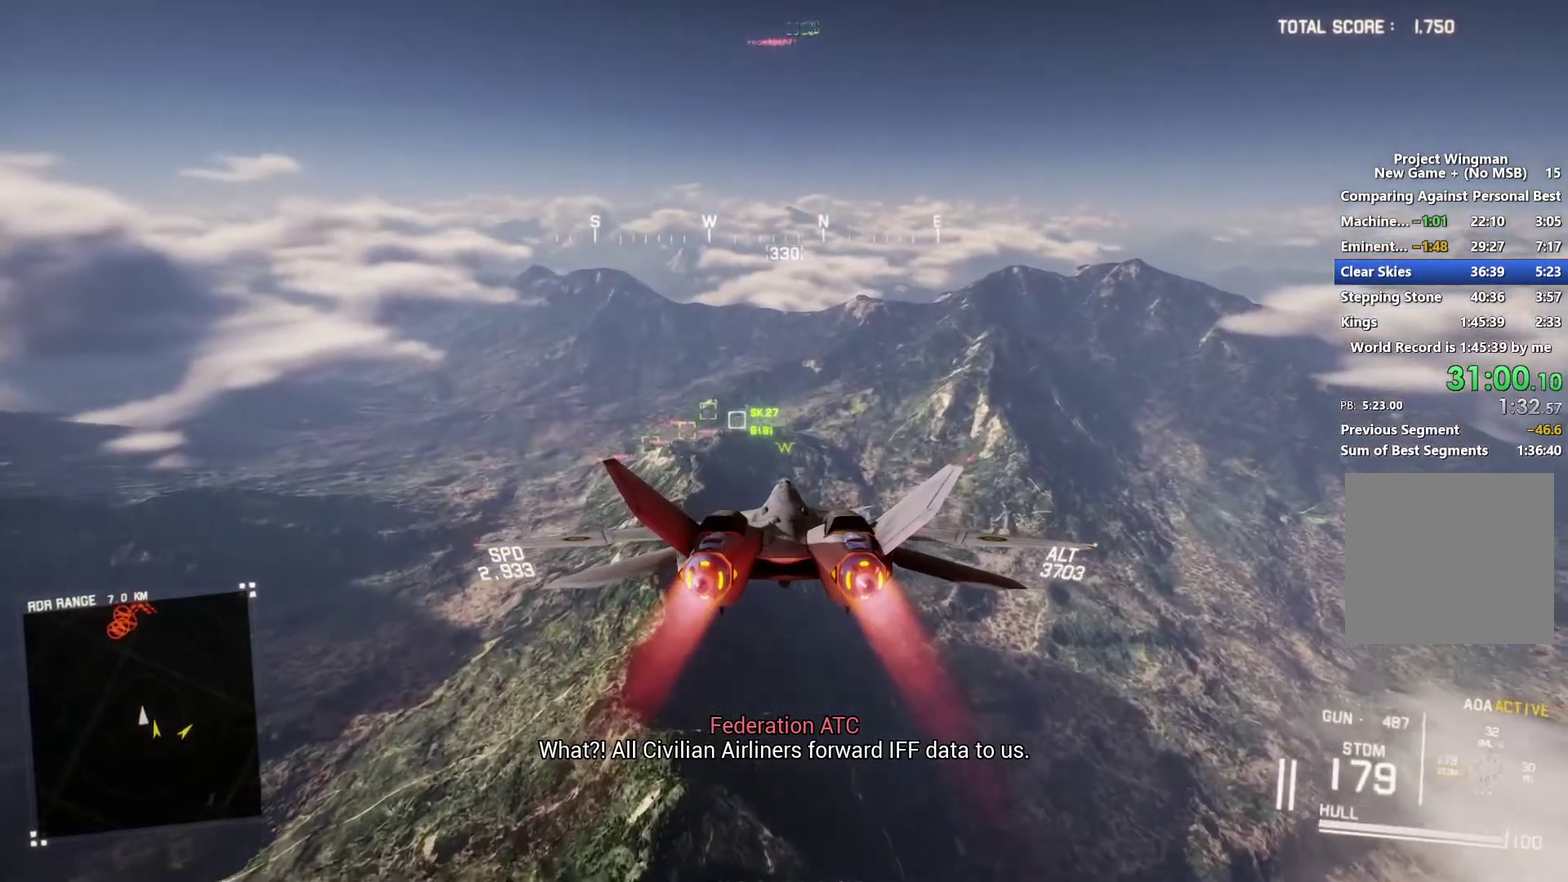
{"buttons": ["R2"], "left_stick": "center", "right_stick": "center", "events": [[333, "R1", "down"], [500, "R1", "up"]]}
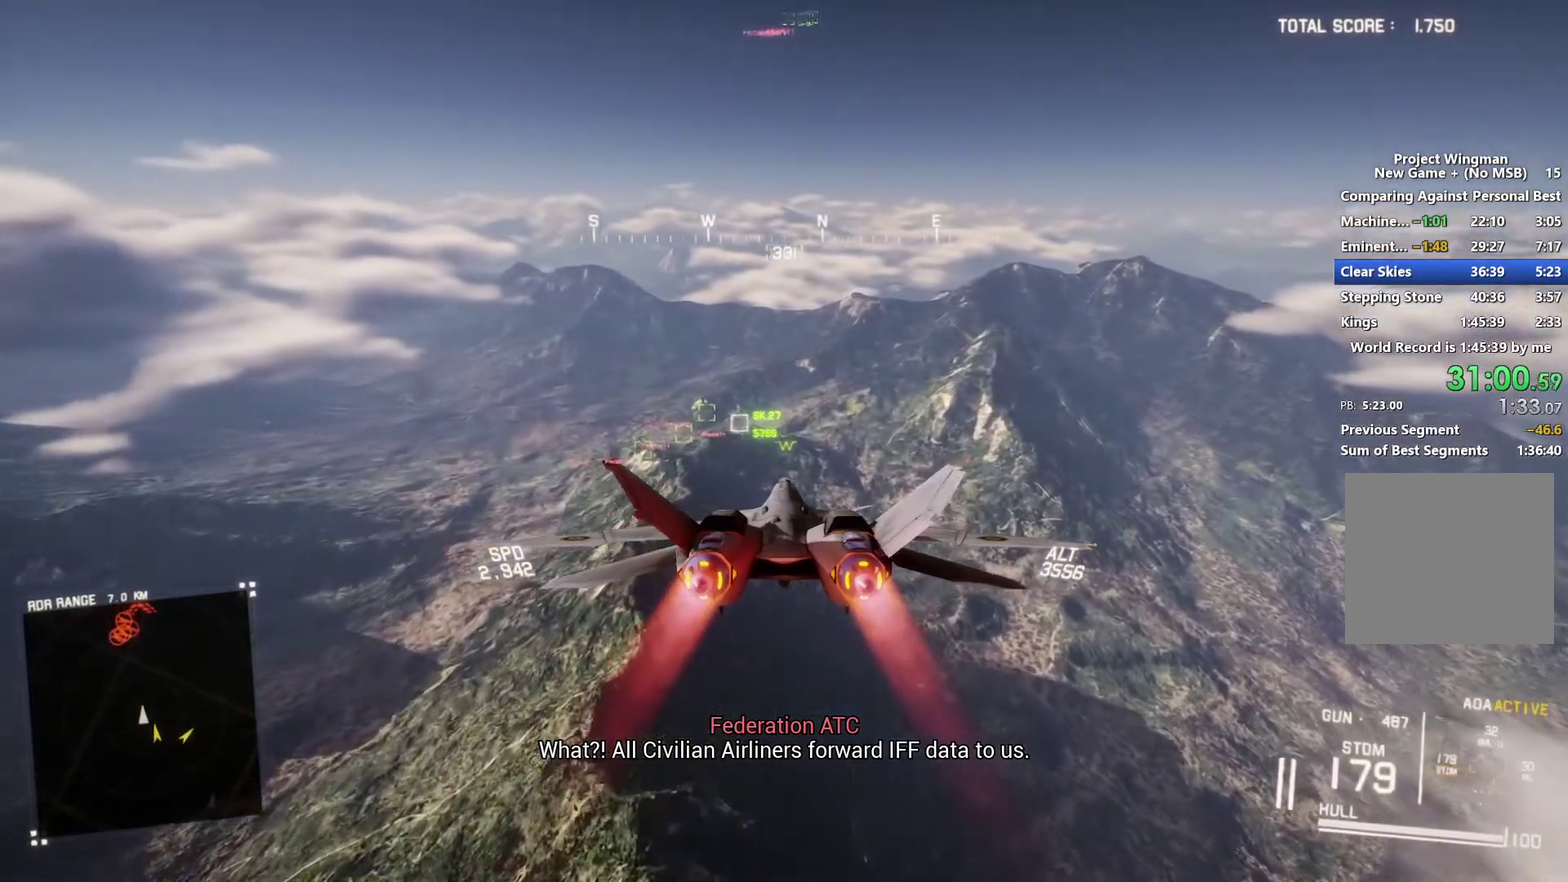
{"buttons": ["R2"], "left_stick": "center", "right_stick": "center", "events": []}
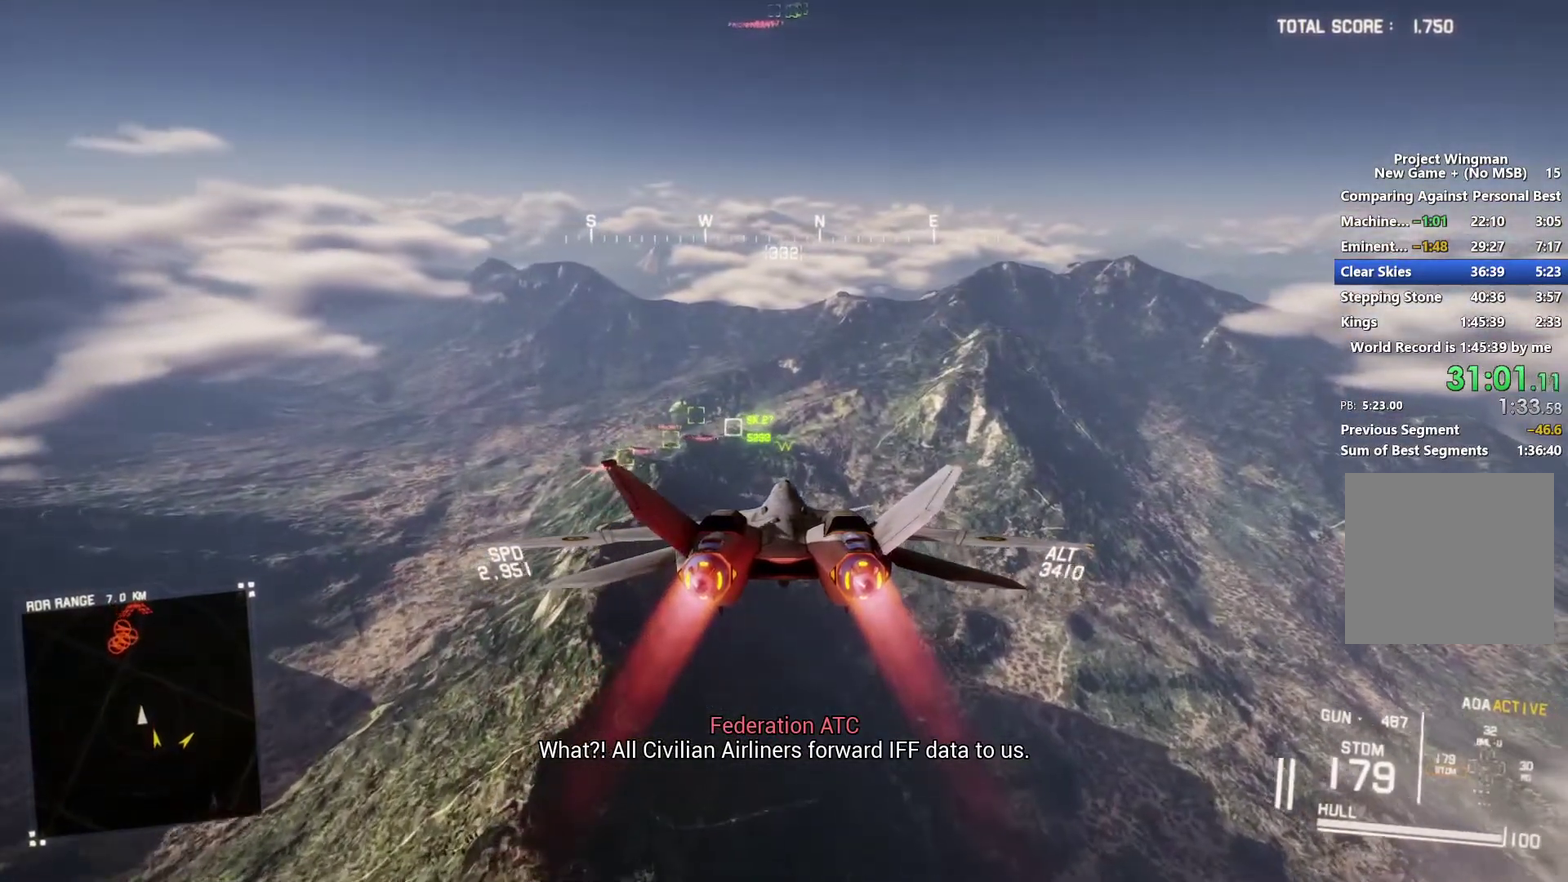
{"buttons": ["R2"], "left_stick": "center", "right_stick": "center", "events": [[33, "R1", "down"], [200, "R1", "up"]]}
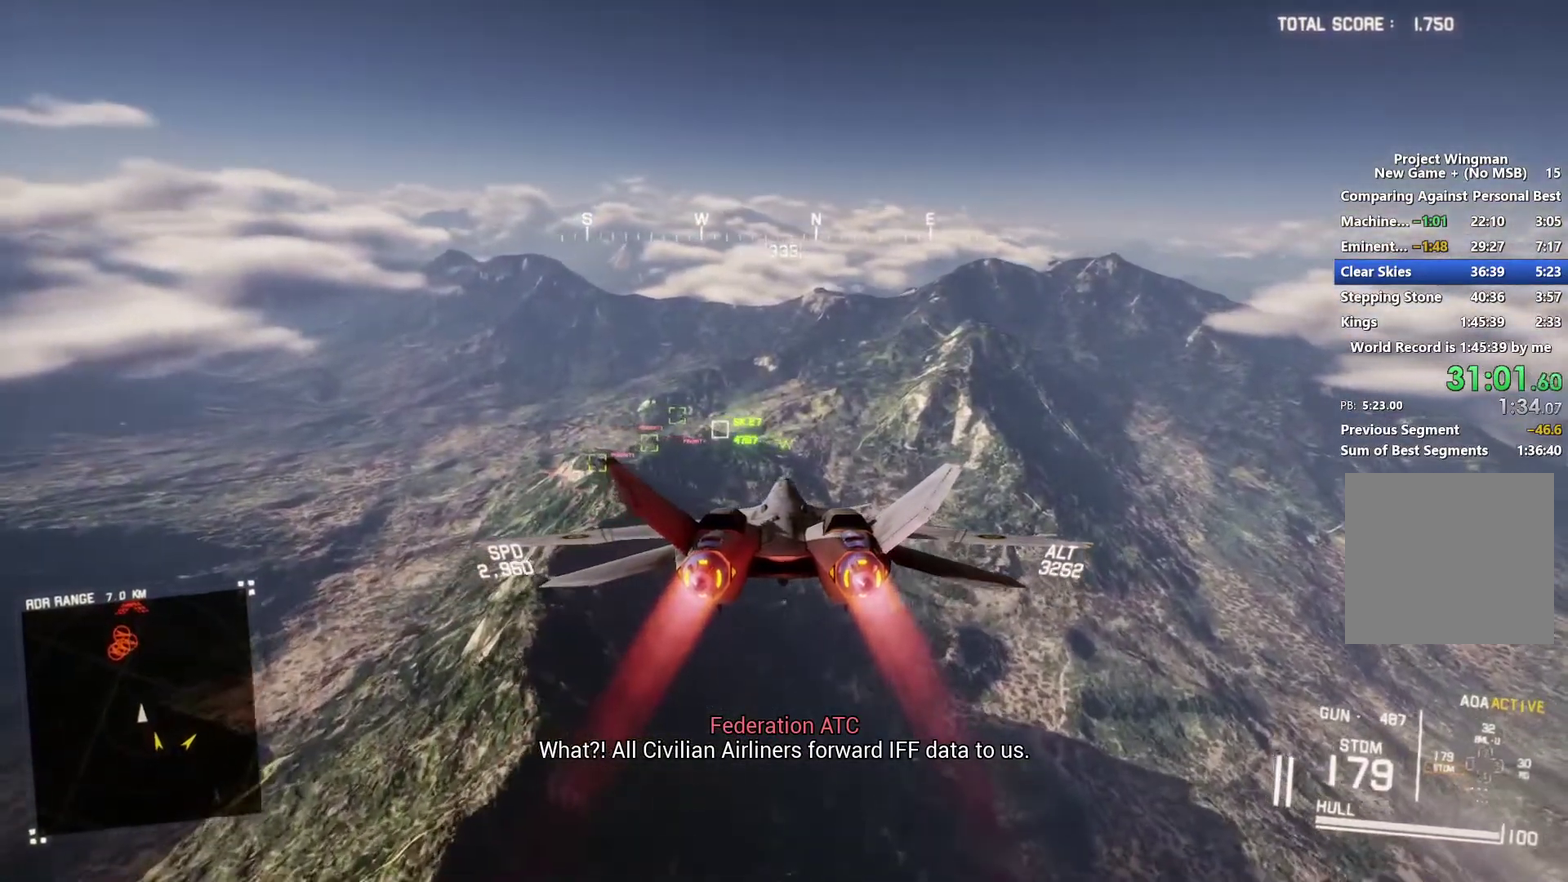
{"buttons": ["L1", "R2"], "left_stick": "center", "right_stick": "center", "events": [[233, "R1", "down"], [400, "R1", "up"], [500, "L1", "down"]]}